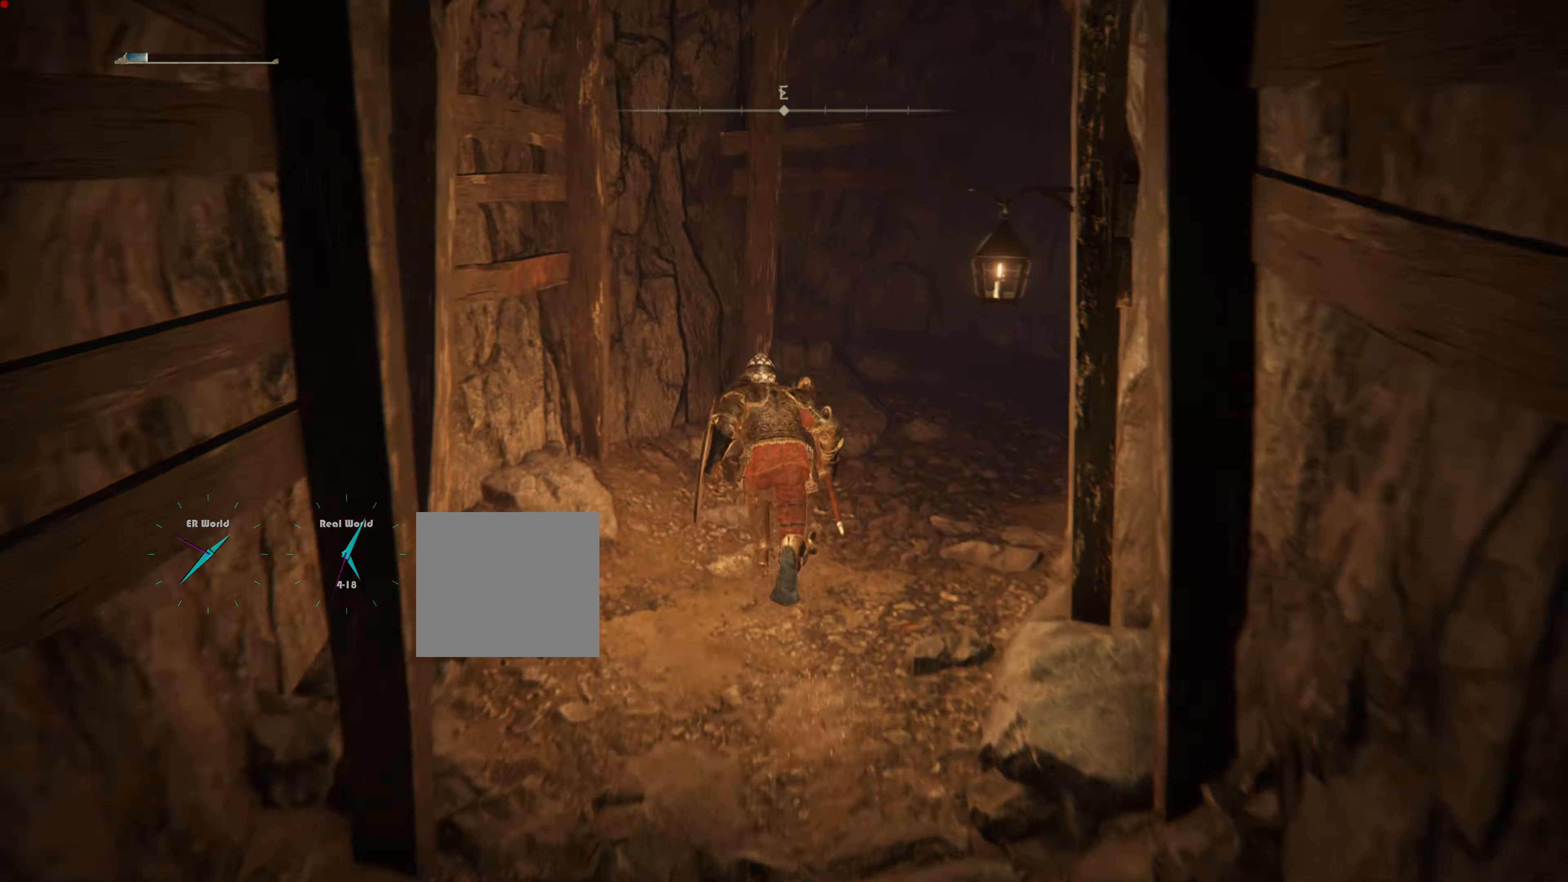
Gameplay with a controller (PlayStation layout); each line is a JSON object with the inputs held at the frame after it. "events" lists button and stick changes between this image and that frame as [ms after this image, input, new state], when the widget could be followed in between.
{"buttons": [], "left_stick": "up", "right_stick": "center", "events": [[267, "right_stick", "down-right"], [484, "right_stick", "center"]]}
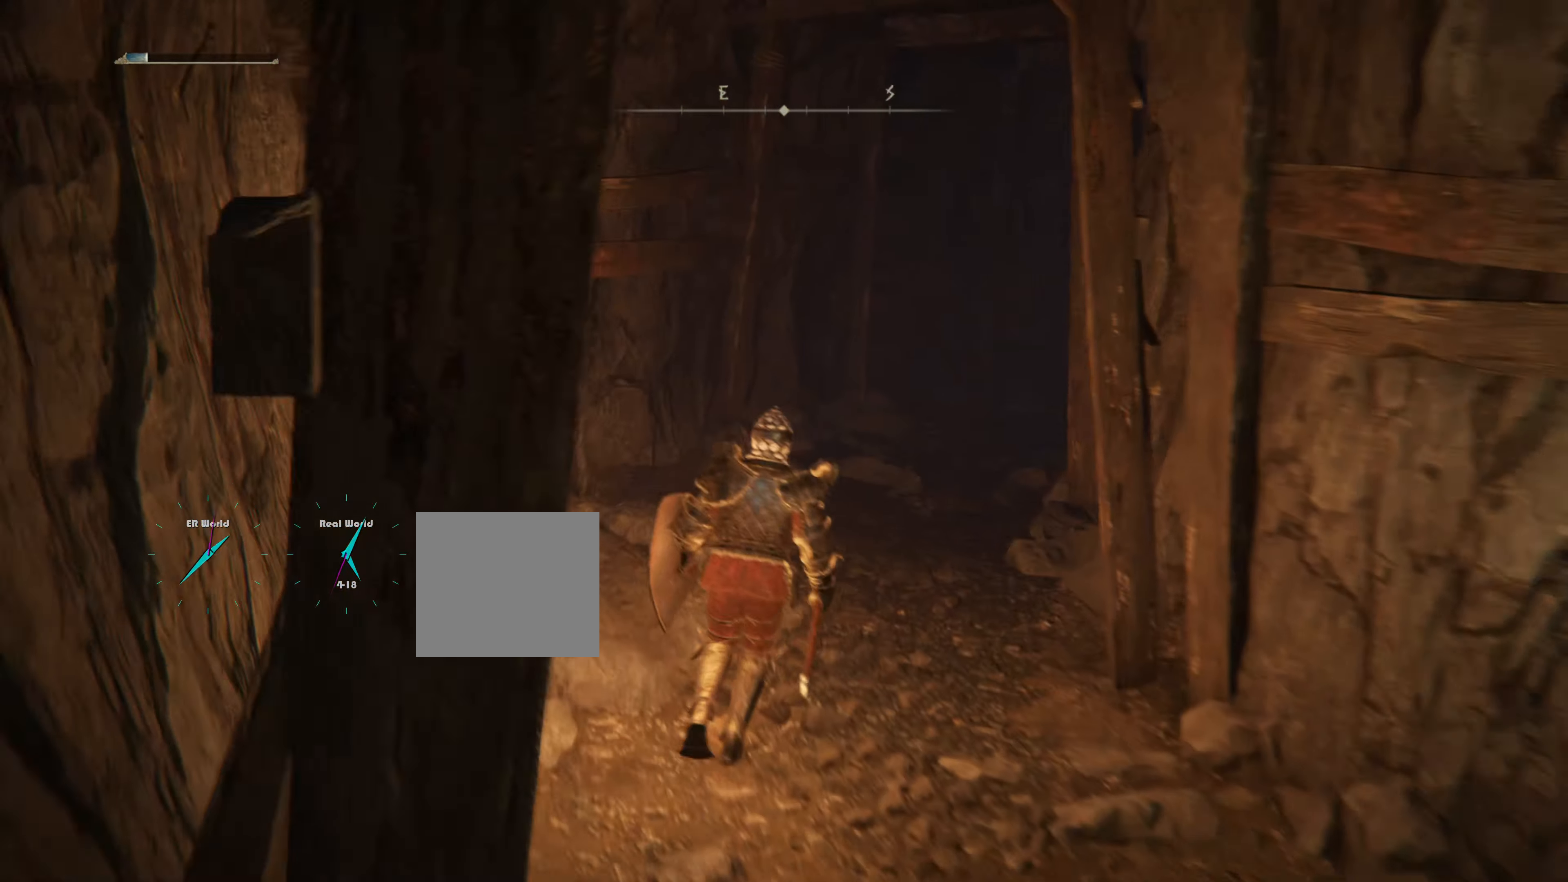
{"buttons": [], "left_stick": "up", "right_stick": "center", "events": []}
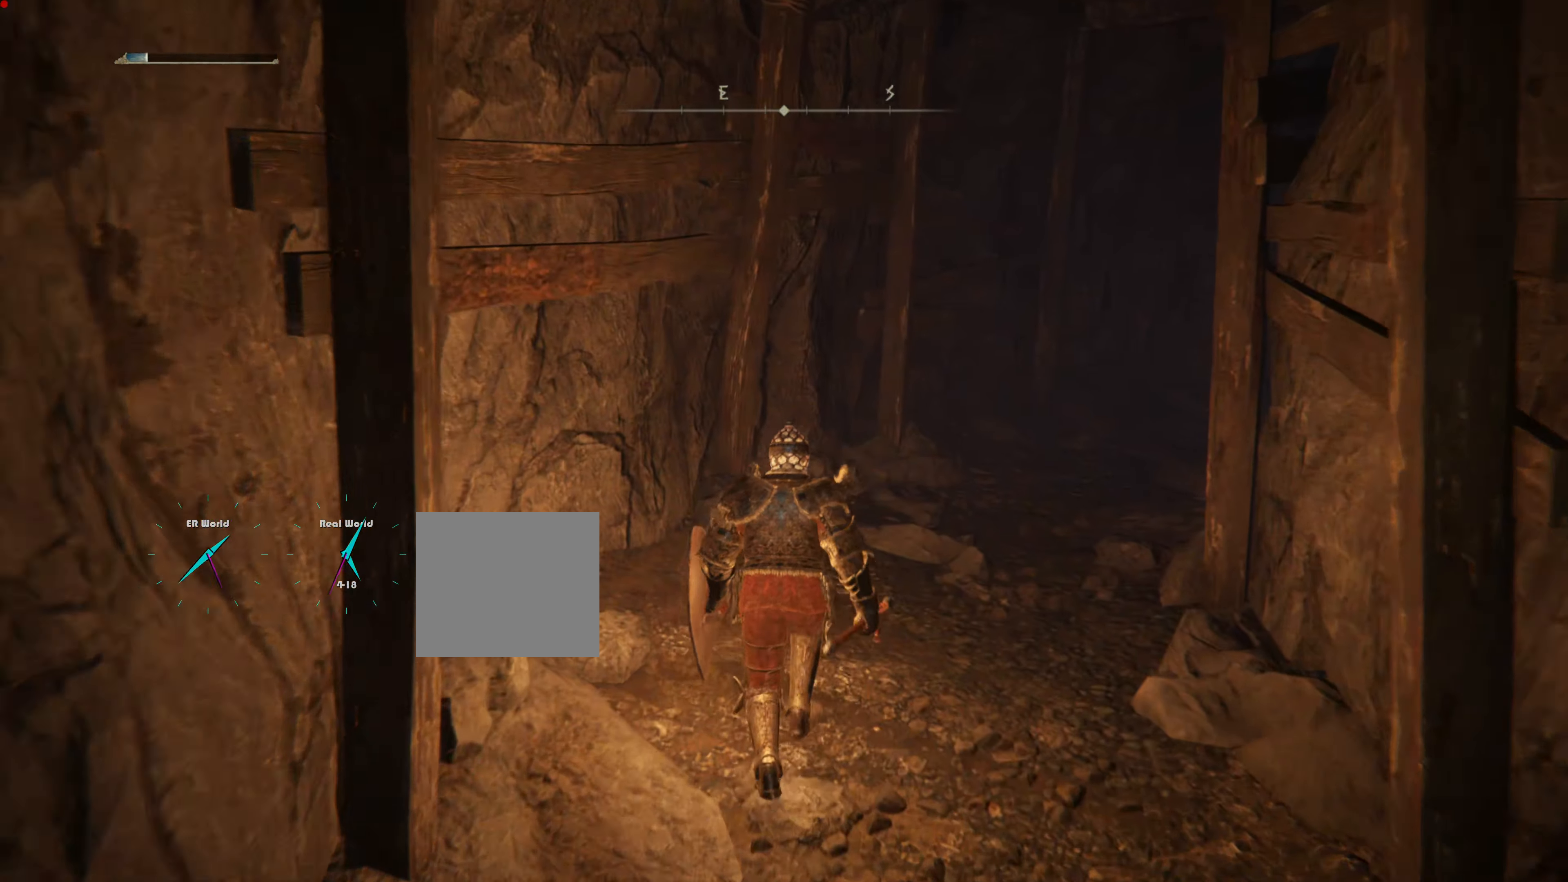
{"buttons": [], "left_stick": "up", "right_stick": "down", "events": [[134, "right_stick", "up-right"], [334, "right_stick", "down-right"], [384, "right_stick", "down"]]}
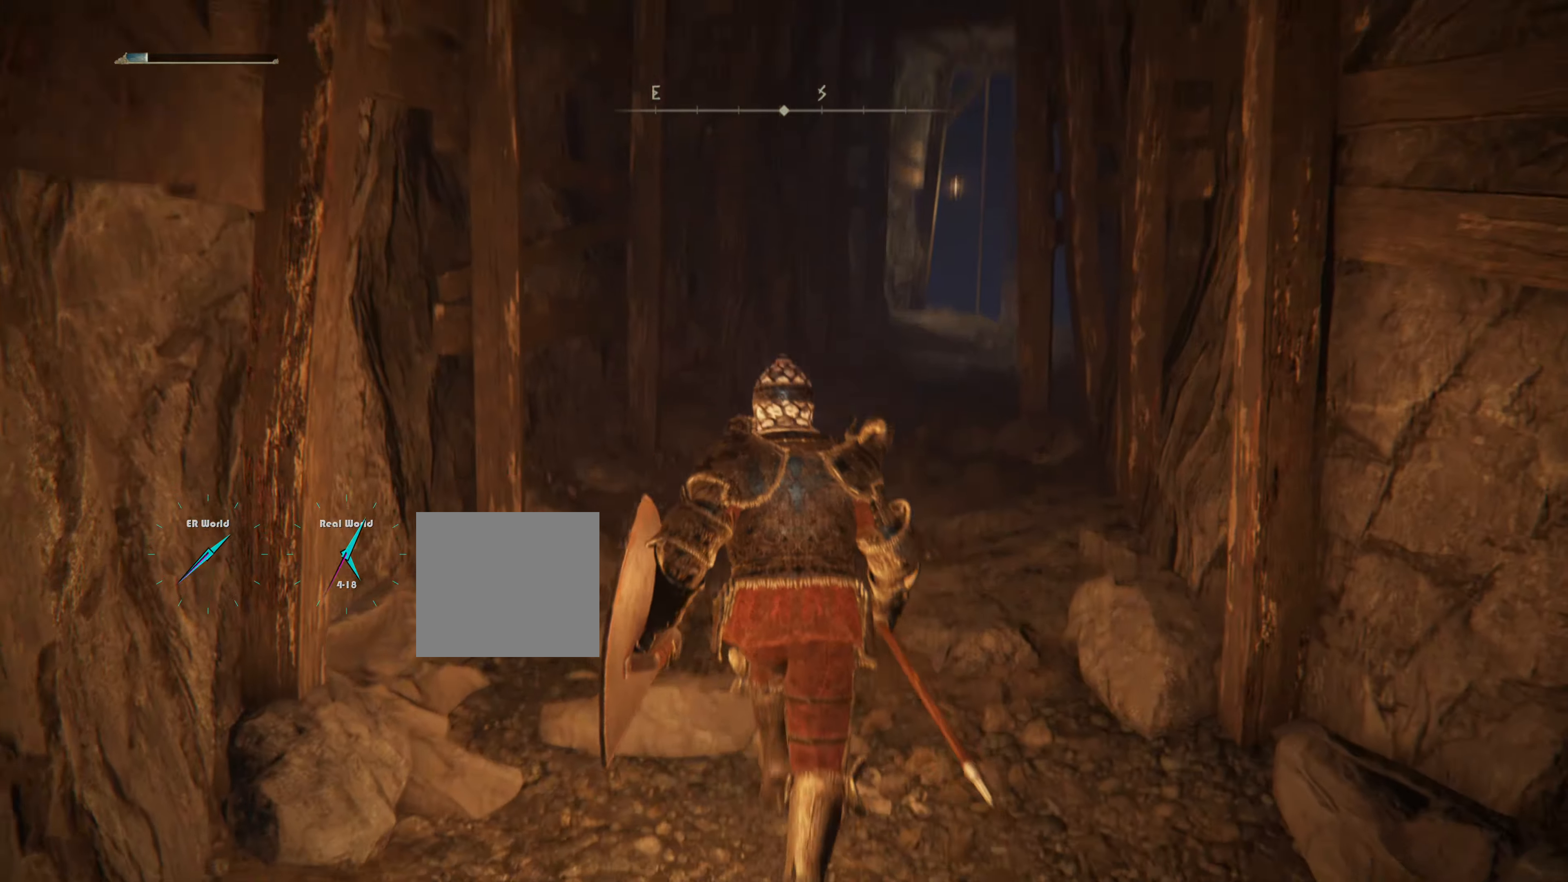
{"buttons": ["CIRCLE"], "left_stick": "up", "right_stick": "center", "events": [[67, "right_stick", "center"], [300, "CIRCLE", "down"]]}
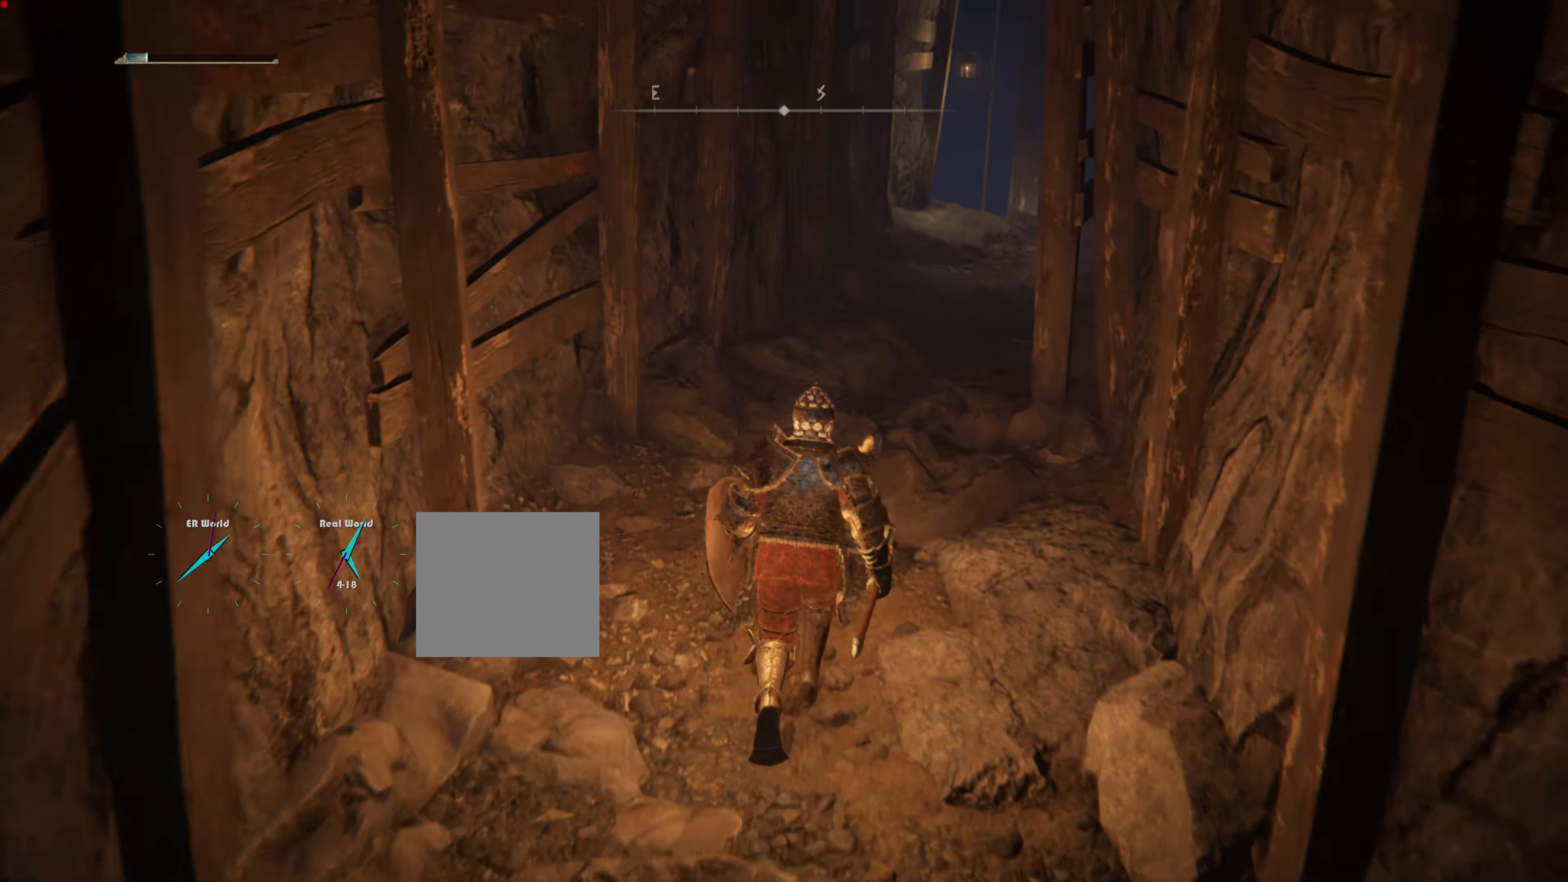
{"buttons": ["CIRCLE"], "left_stick": "up", "right_stick": "center", "events": []}
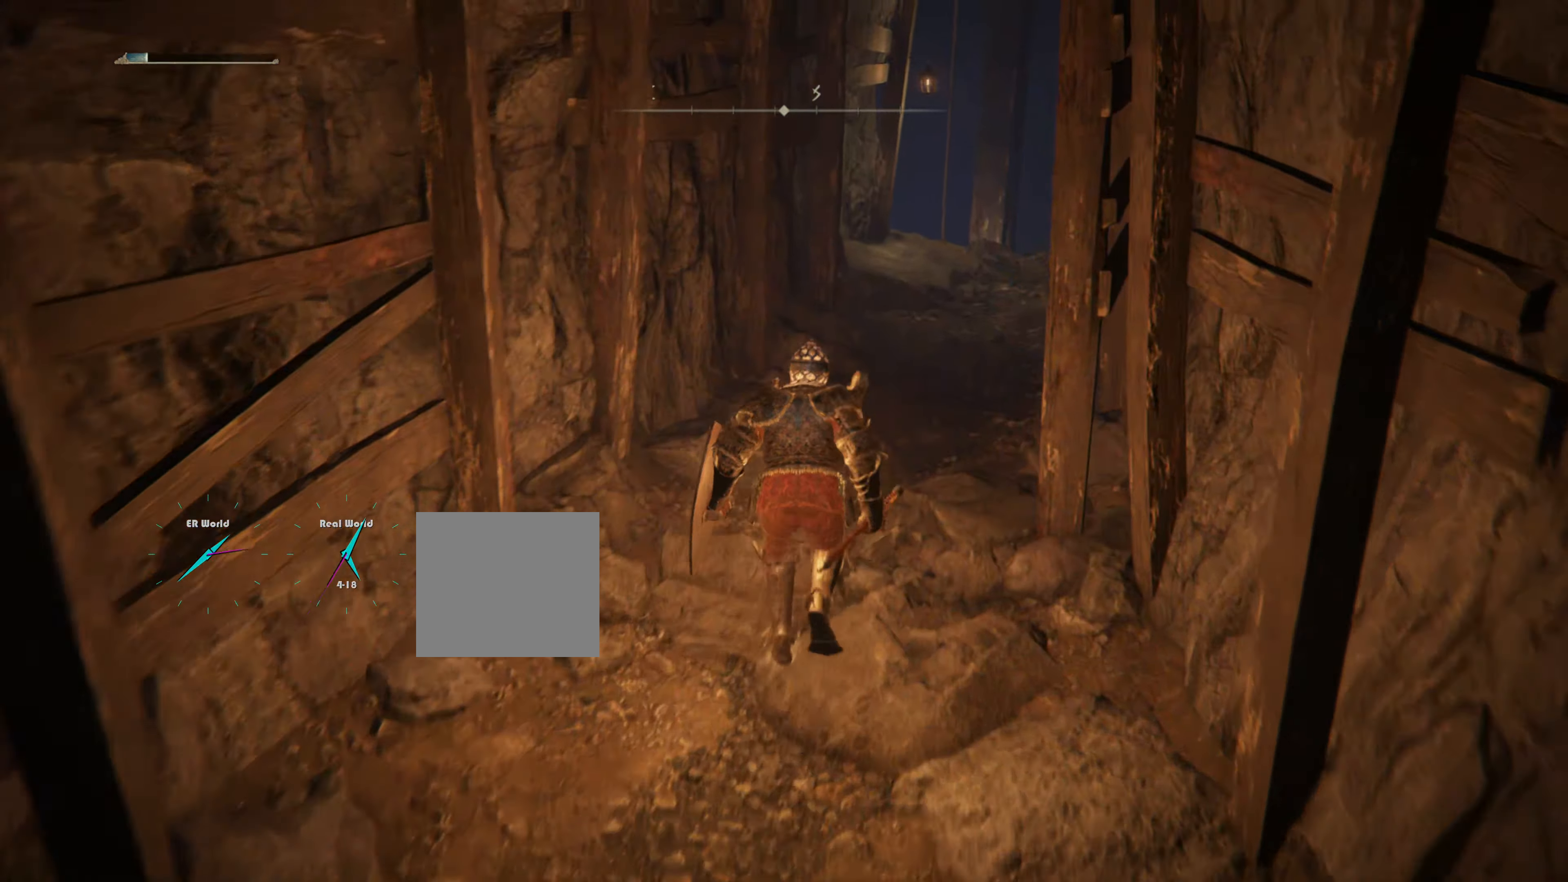
{"buttons": ["CIRCLE"], "left_stick": "up", "right_stick": "center", "events": []}
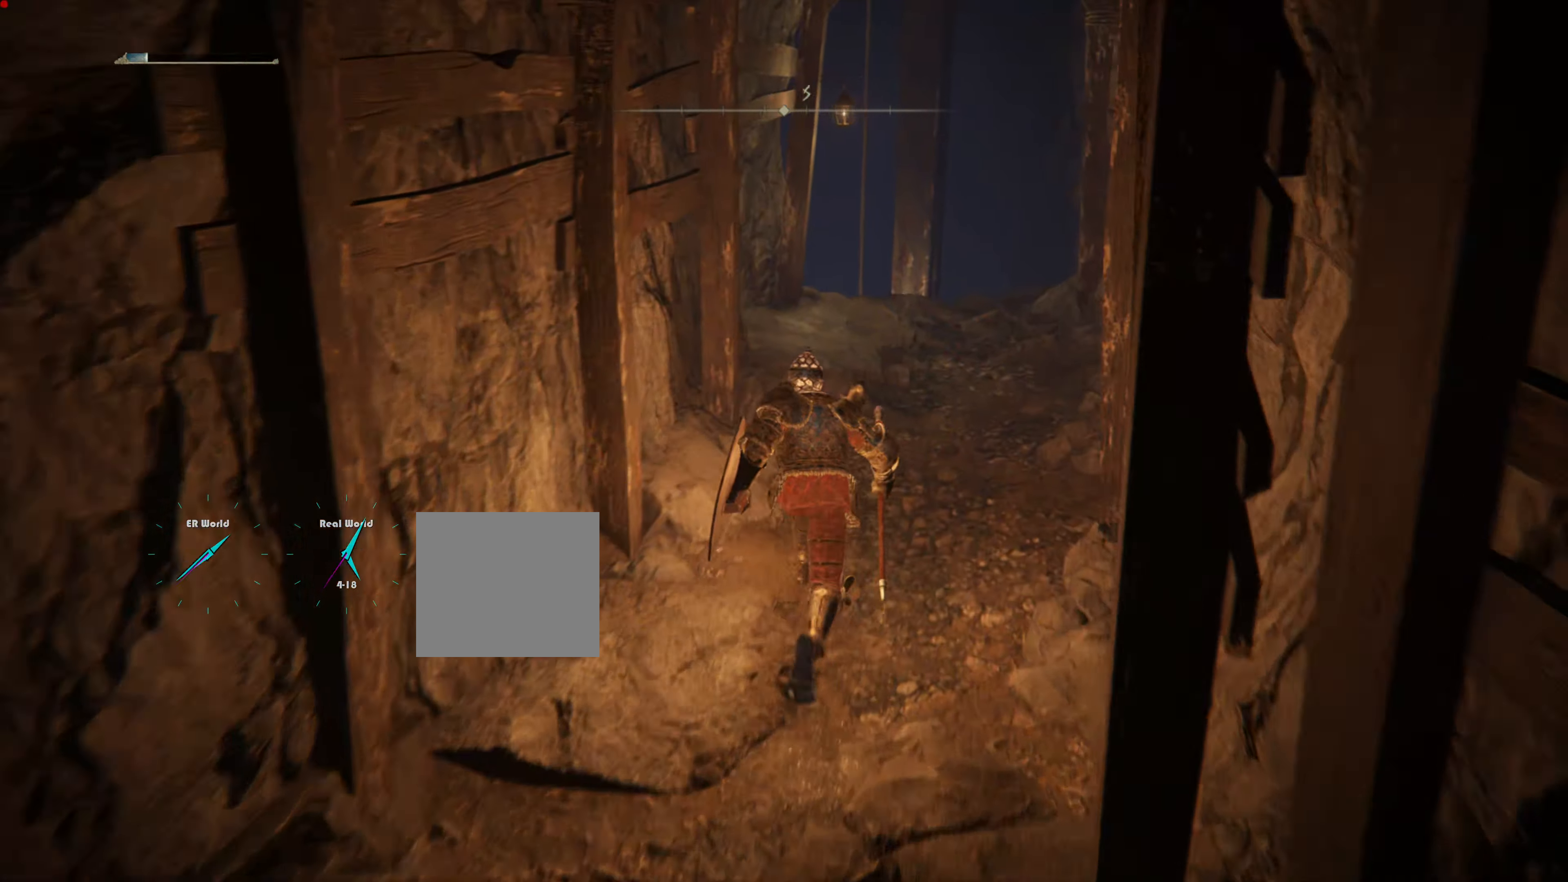
{"buttons": [], "left_stick": "up", "right_stick": "center", "events": [[217, "CIRCLE", "up"]]}
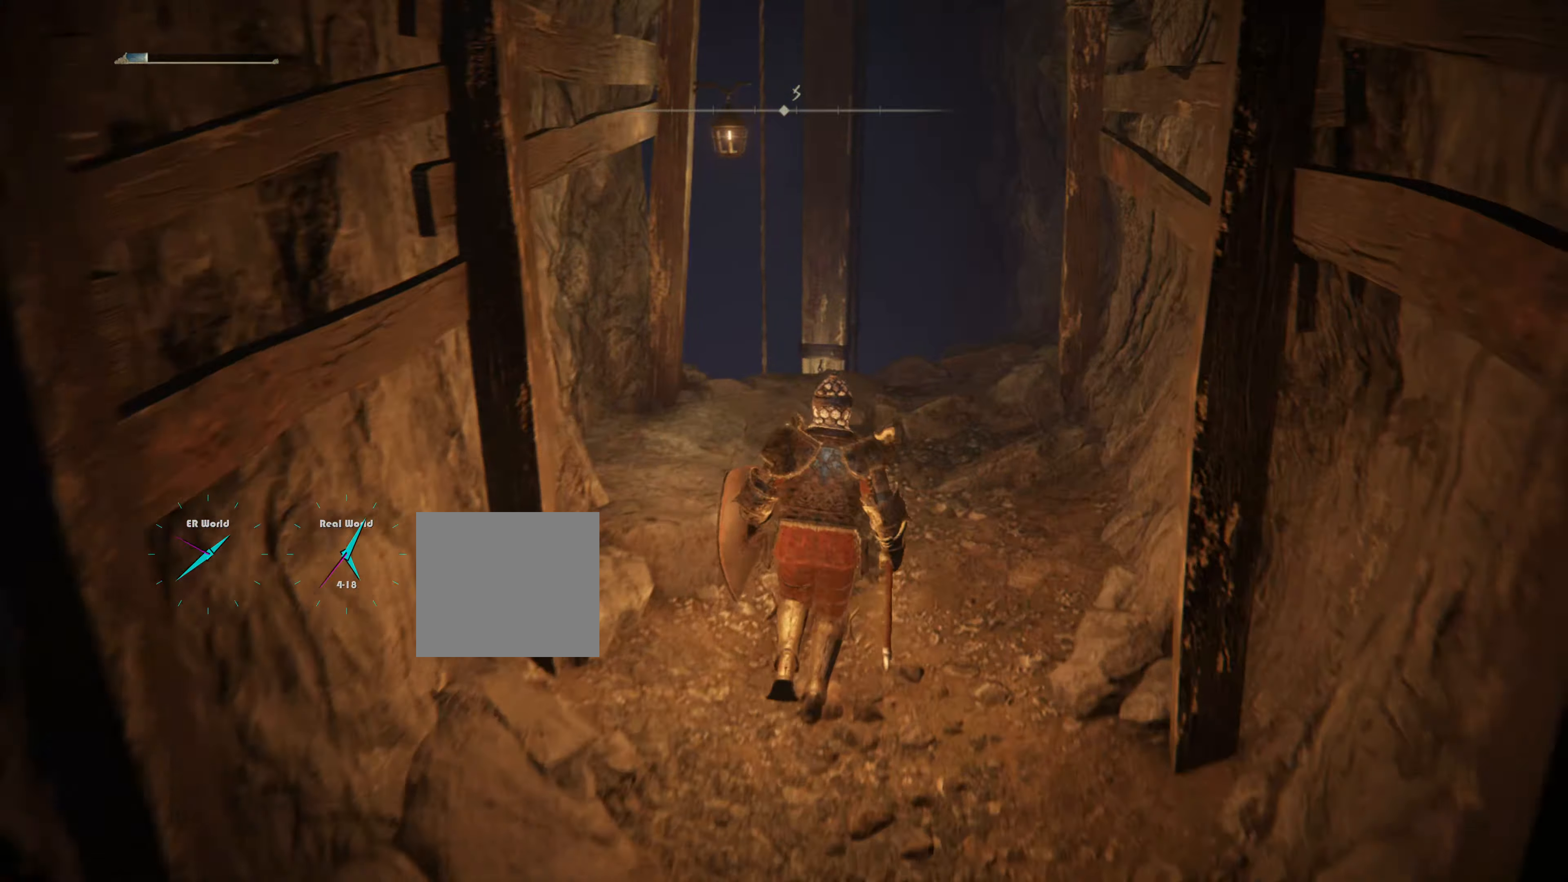
{"buttons": [], "left_stick": "up", "right_stick": "center", "events": [[217, "right_stick", "down-left"], [401, "right_stick", "center"]]}
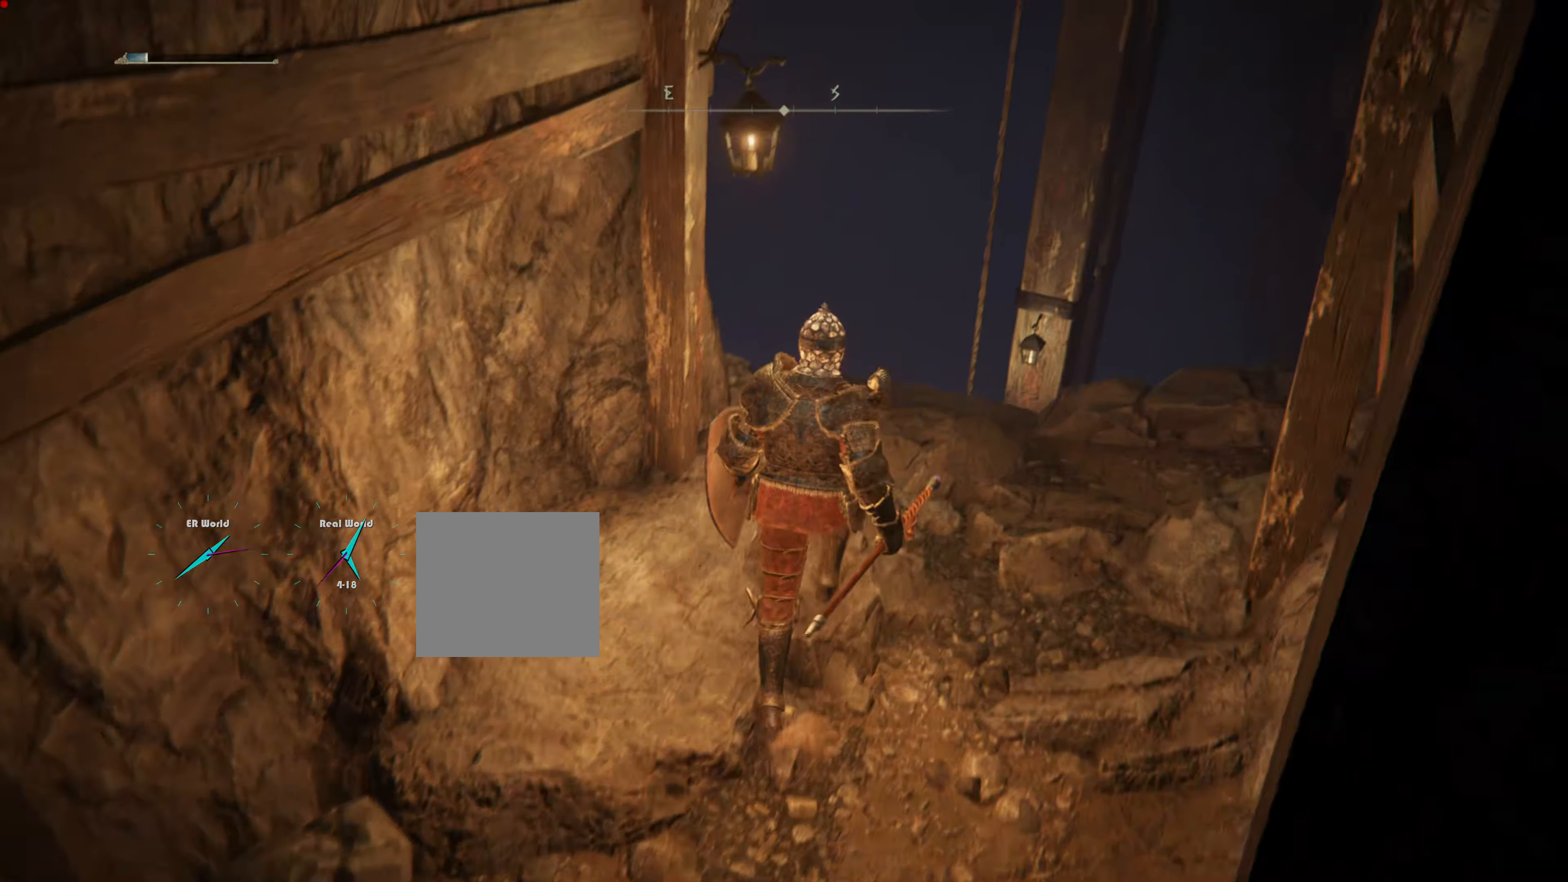
{"buttons": [], "left_stick": "up-right", "right_stick": "center", "events": [[100, "left_stick", "up-right"], [317, "right_stick", "down-right"], [500, "right_stick", "center"]]}
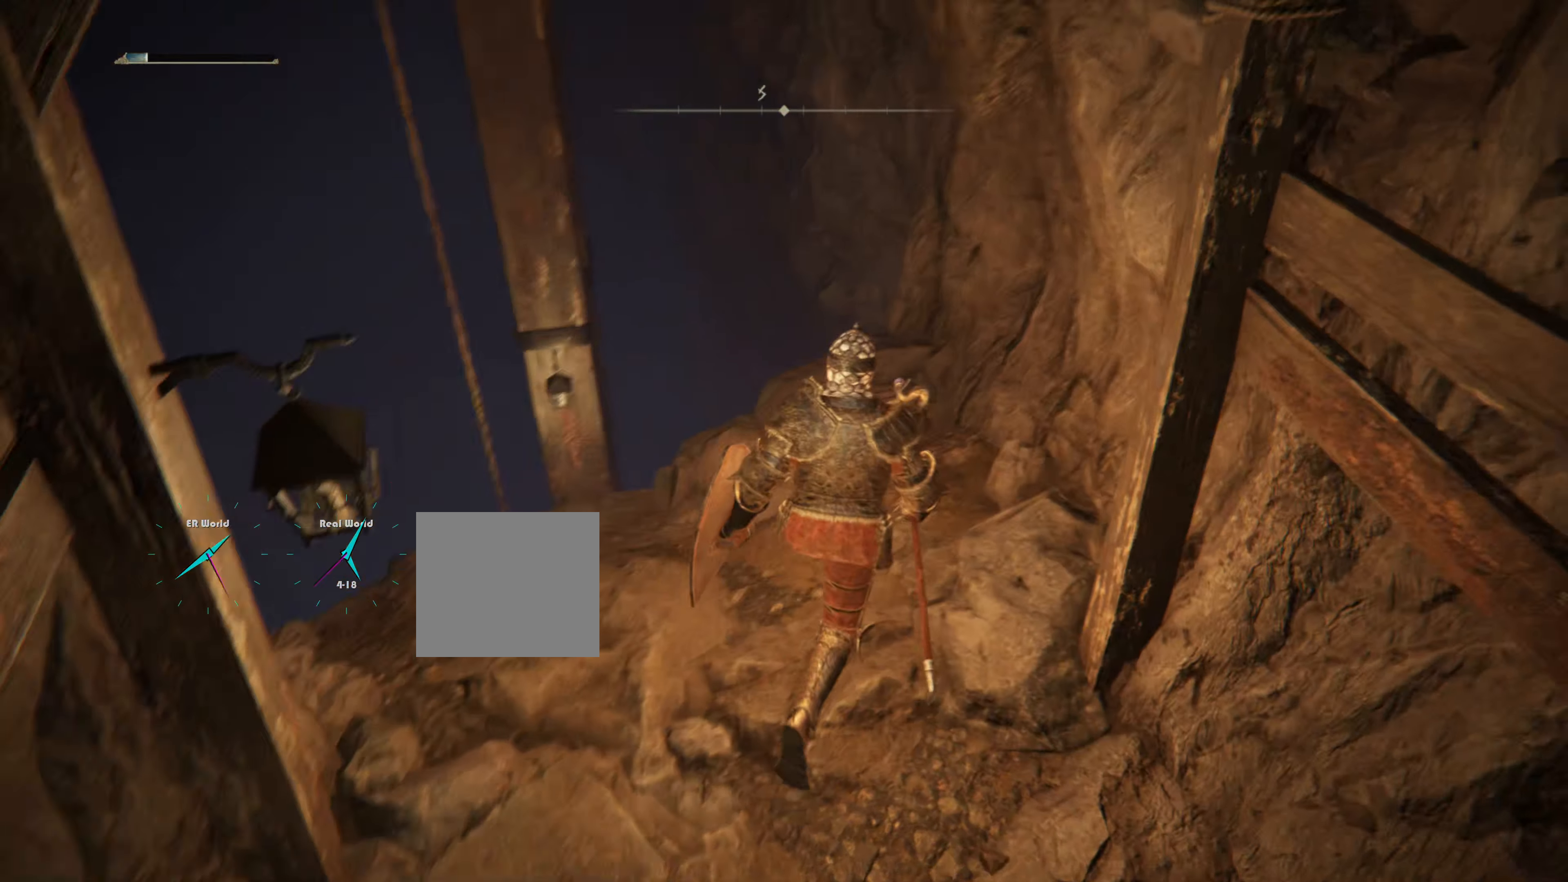
{"buttons": [], "left_stick": "center", "right_stick": "down-left", "events": [[17, "left_stick", "up"], [451, "left_stick", "center"], [451, "right_stick", "down-left"]]}
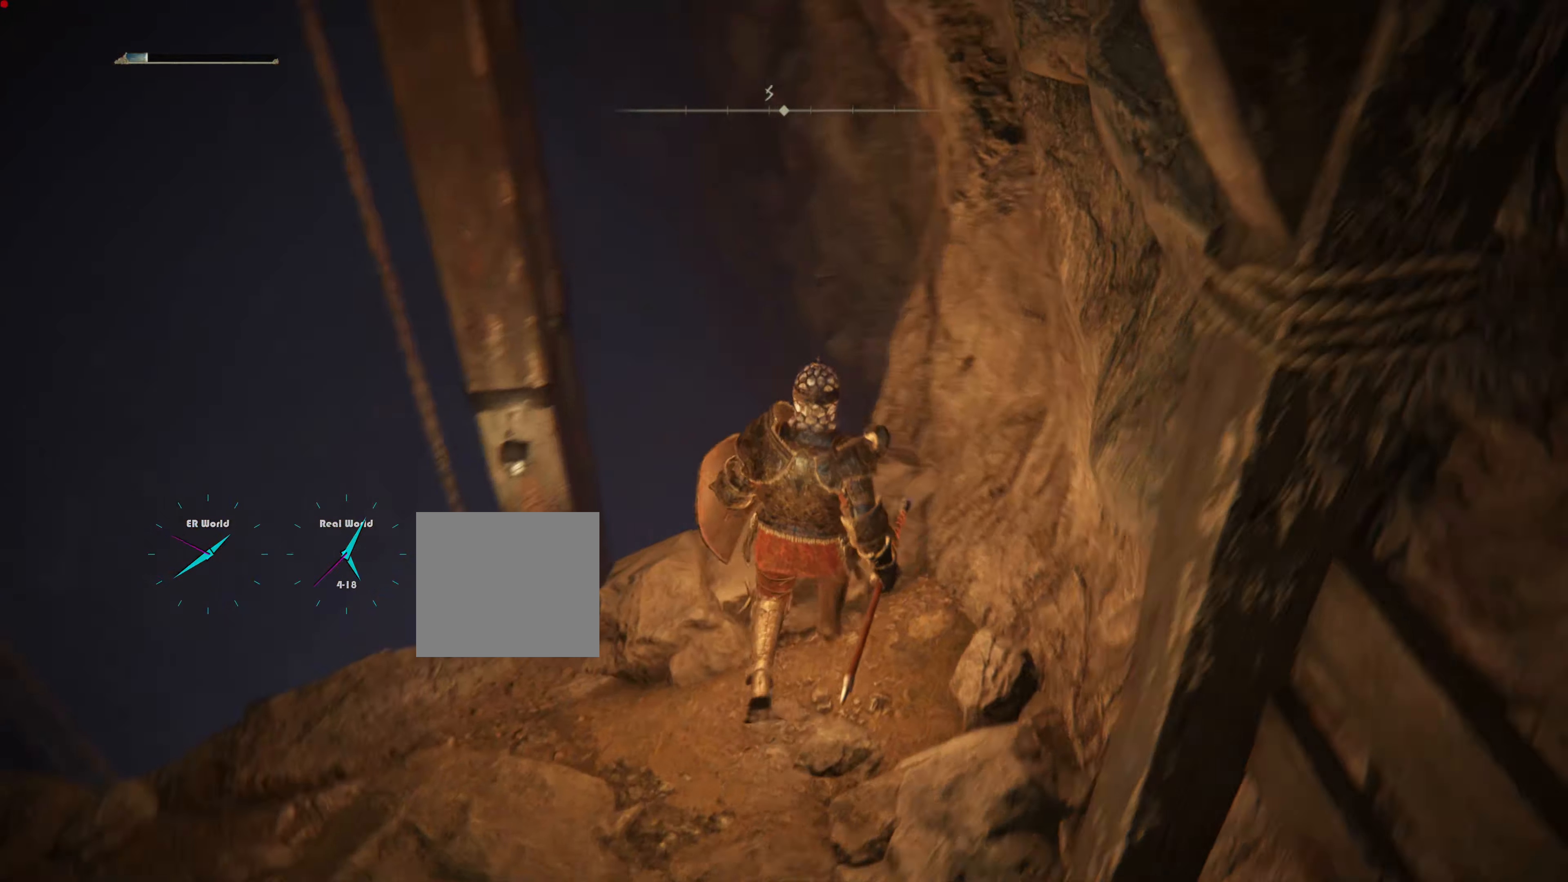
{"buttons": [], "left_stick": "up-left", "right_stick": "center", "events": [[183, "right_stick", "center"], [300, "left_stick", "up-left"]]}
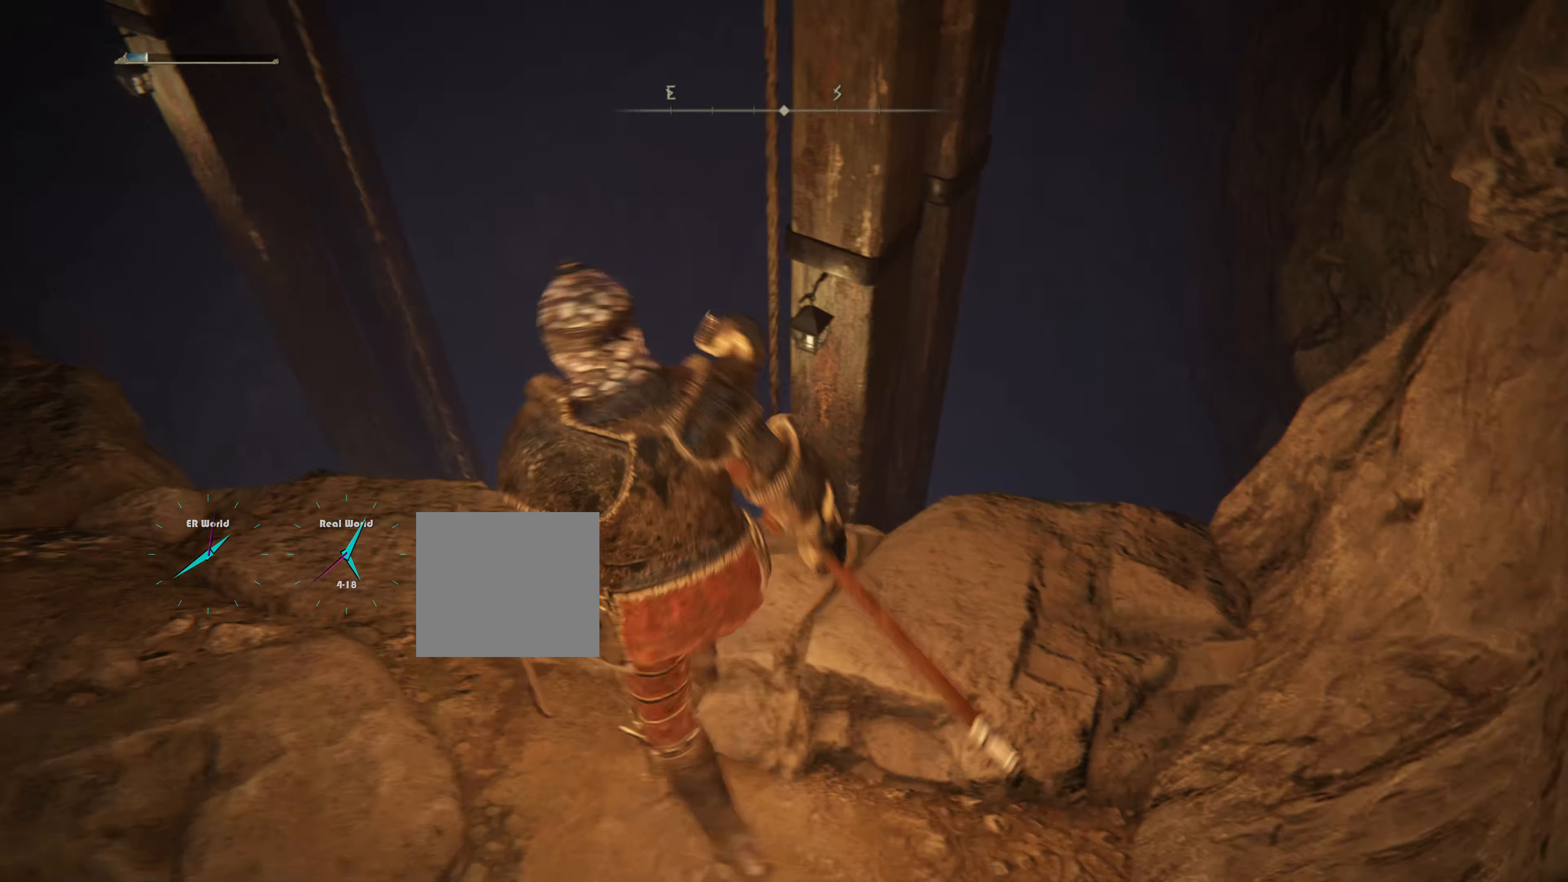
{"buttons": [], "left_stick": "up", "right_stick": "center", "events": [[84, "right_stick", "down-left"], [184, "right_stick", "left"], [317, "right_stick", "center"], [367, "left_stick", "up"]]}
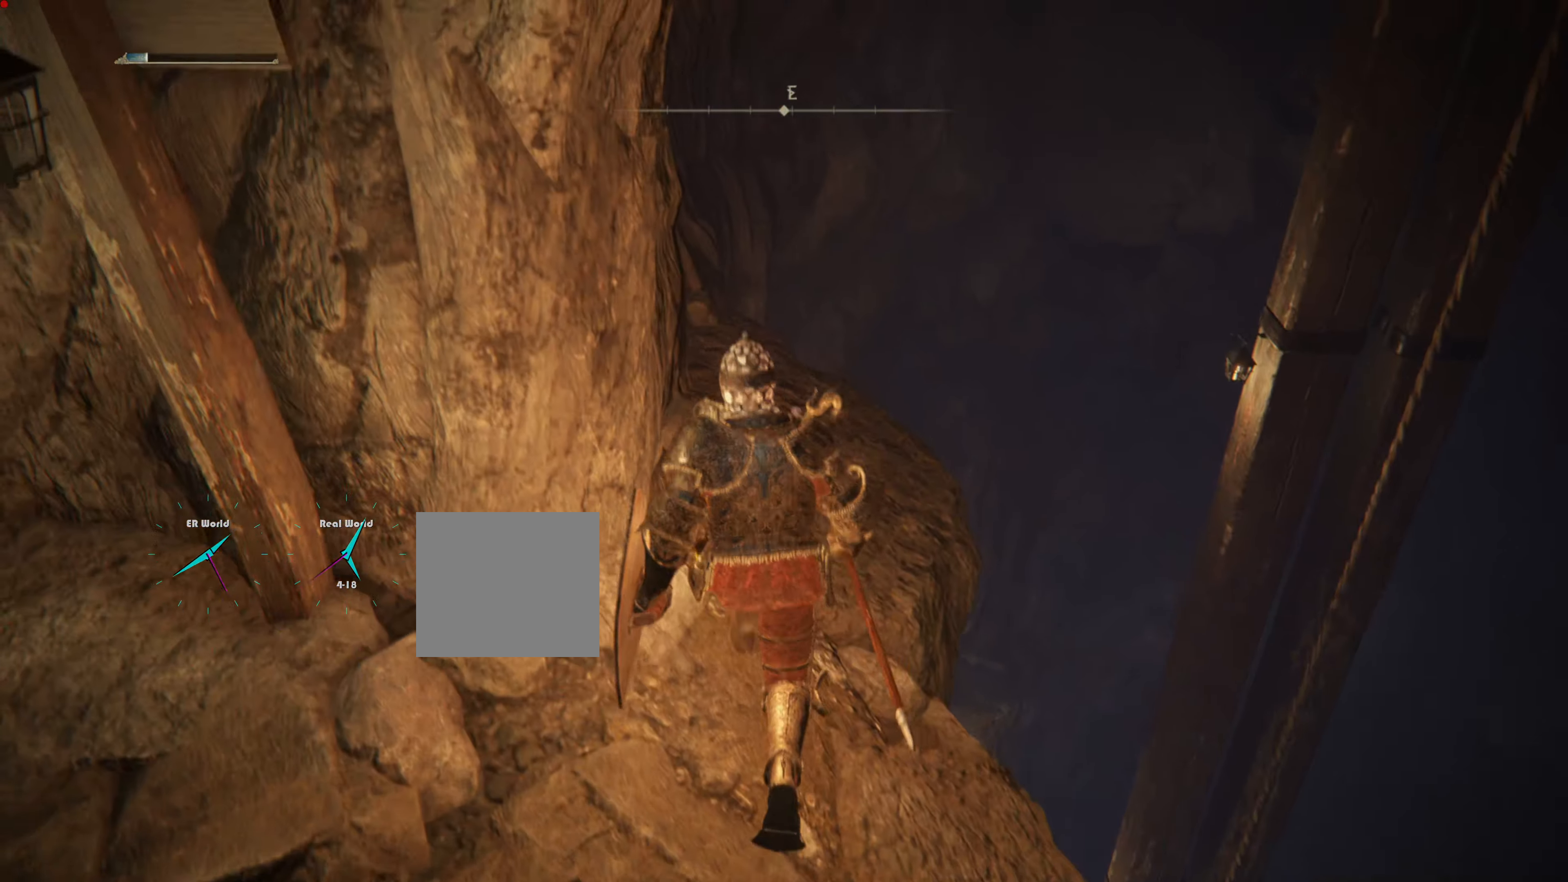
{"buttons": [], "left_stick": "up", "right_stick": "center", "events": []}
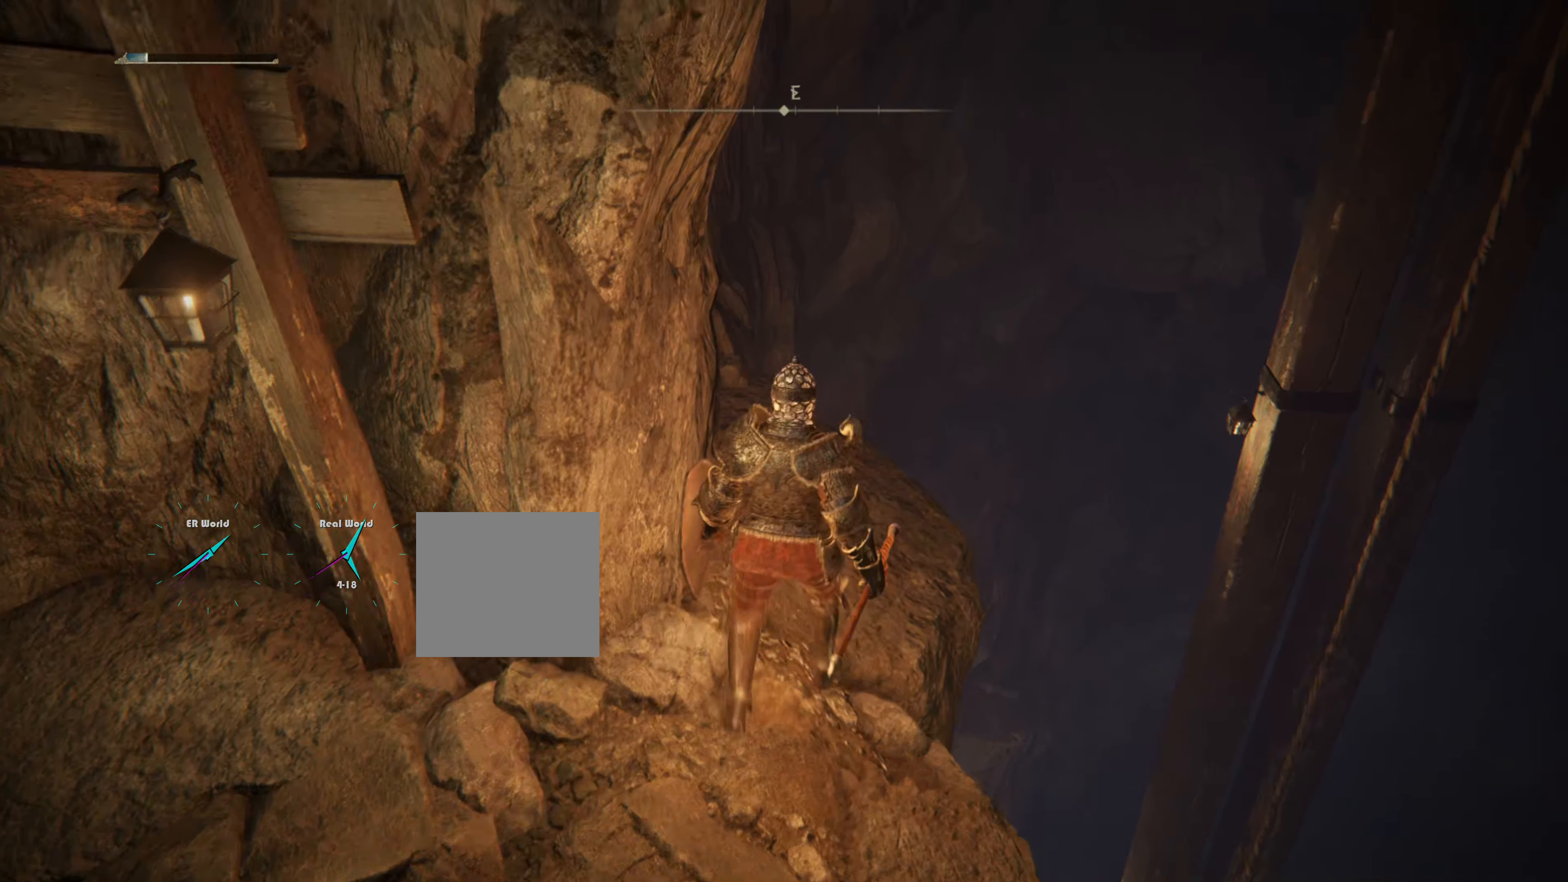
{"buttons": [], "left_stick": "up", "right_stick": "center", "events": [[33, "right_stick", "down"], [267, "right_stick", "center"]]}
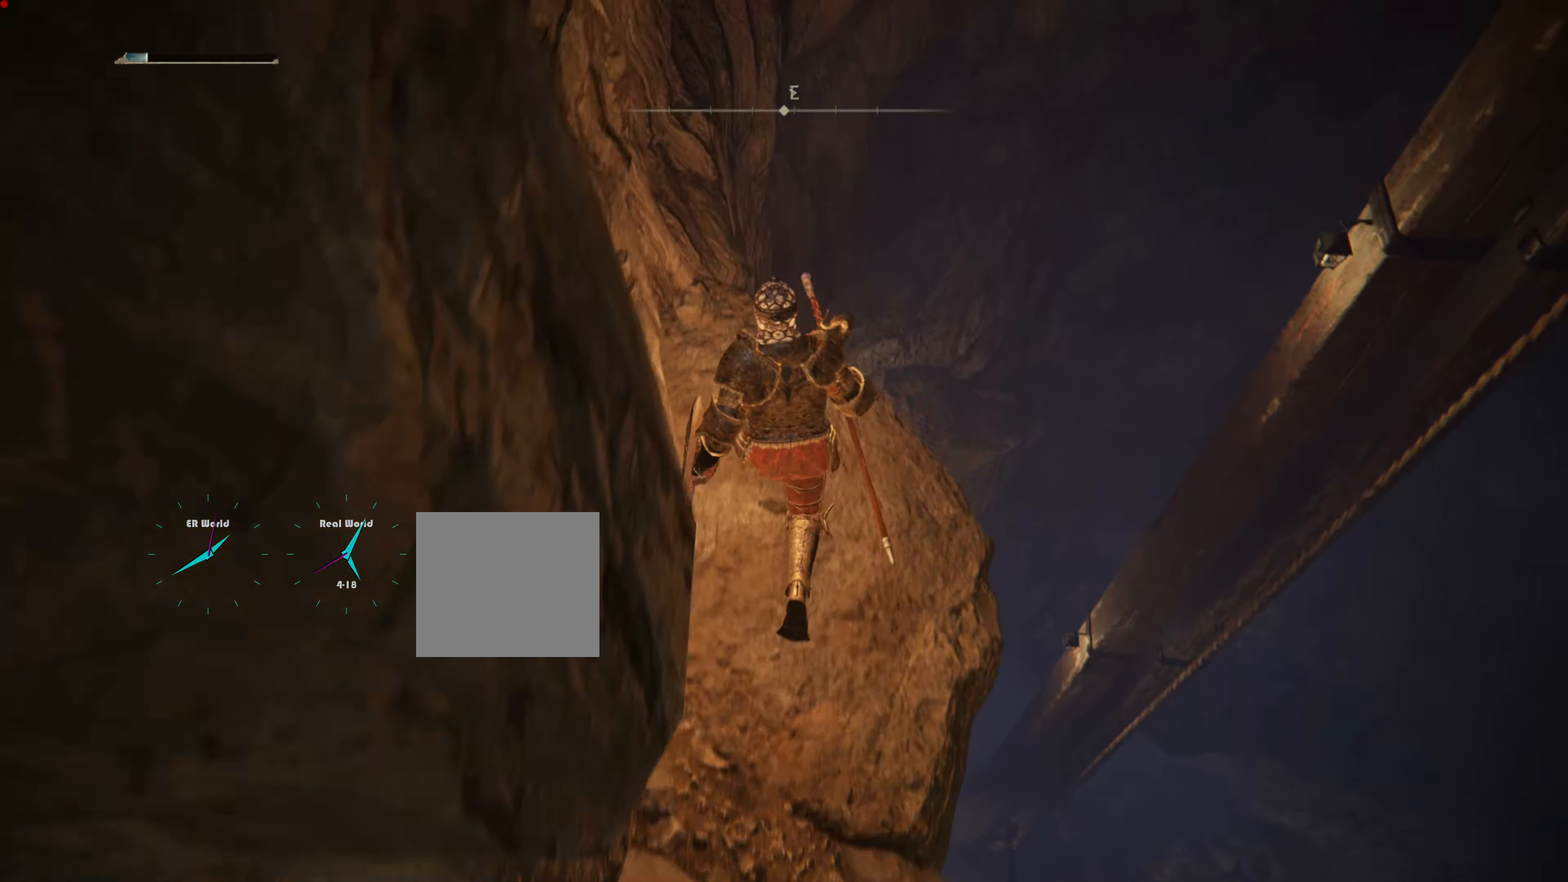
{"buttons": [], "left_stick": "center", "right_stick": "center", "events": [[116, "left_stick", "center"], [250, "right_stick", "down"], [467, "right_stick", "center"]]}
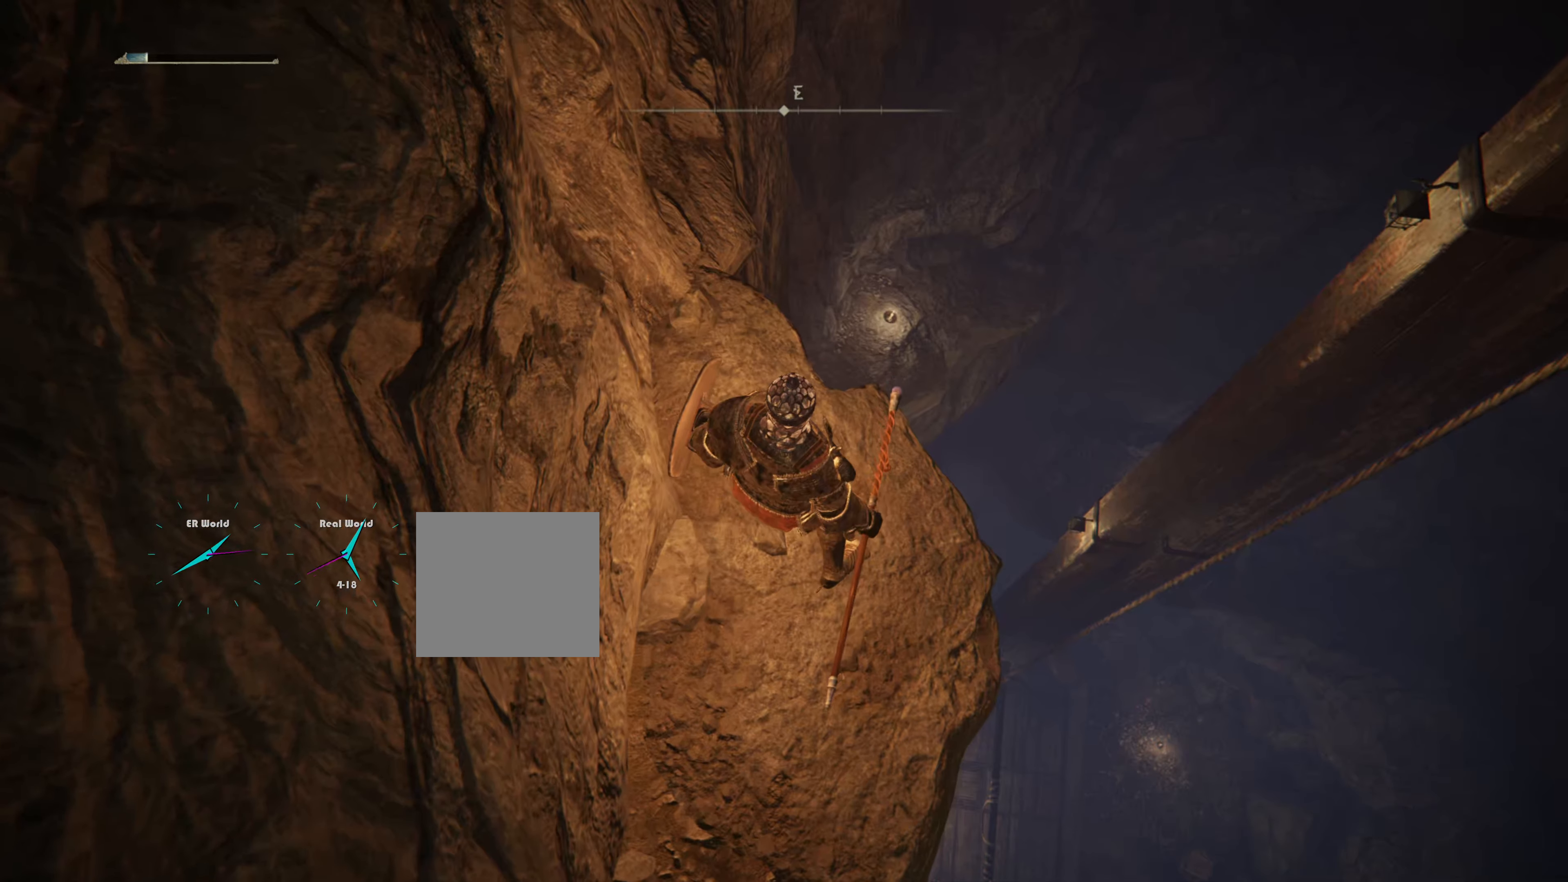
{"buttons": [], "left_stick": "up", "right_stick": "center", "events": [[134, "left_stick", "up"]]}
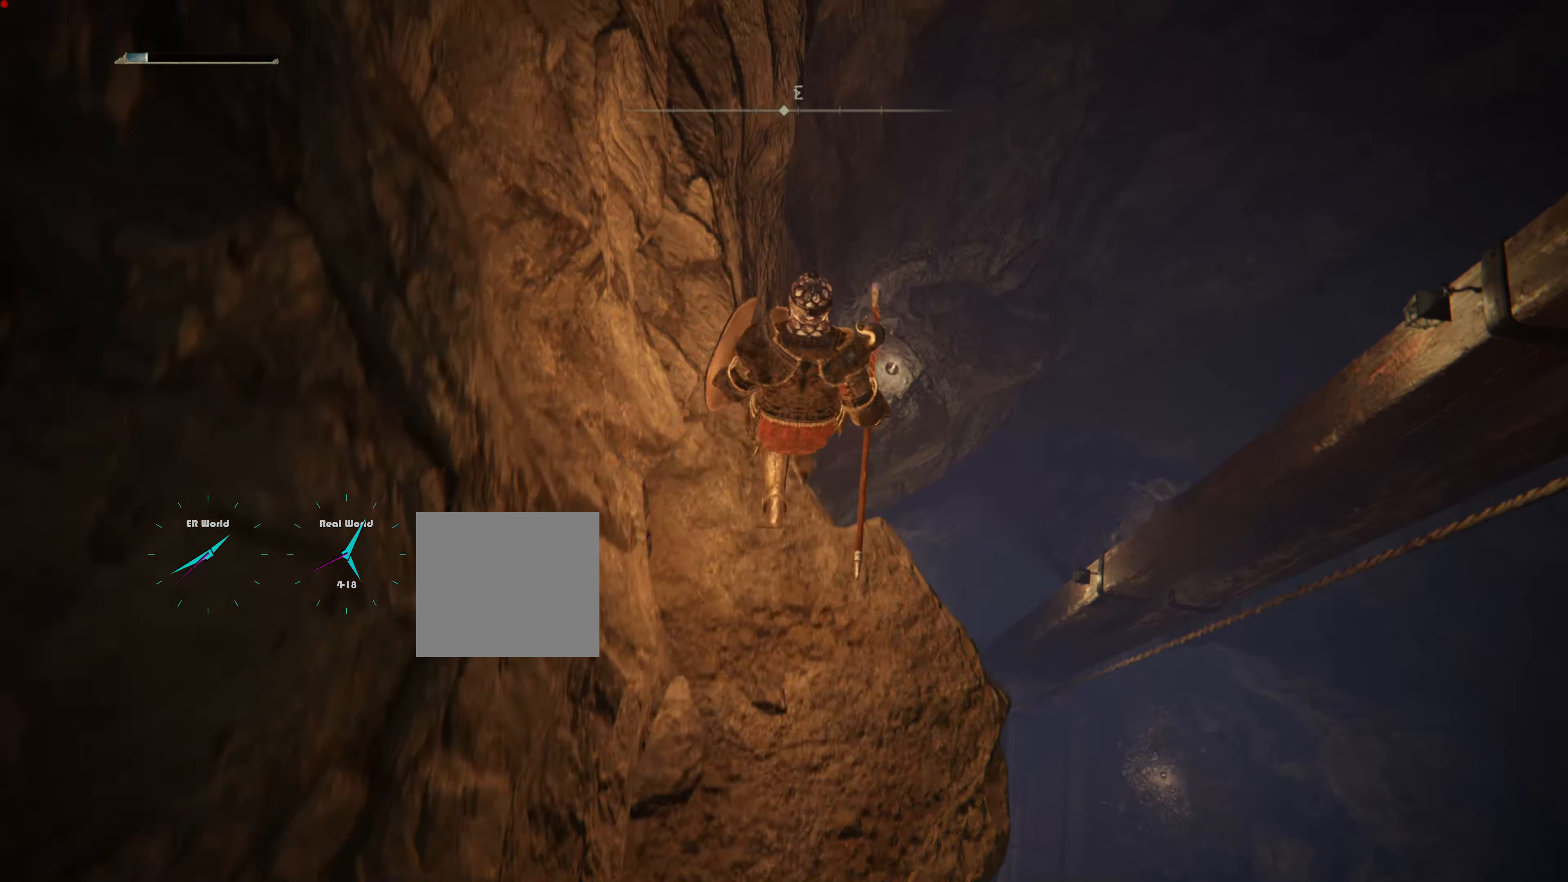
{"buttons": ["CROSS"], "left_stick": "up", "right_stick": "center", "events": [[16, "CROSS", "down"]]}
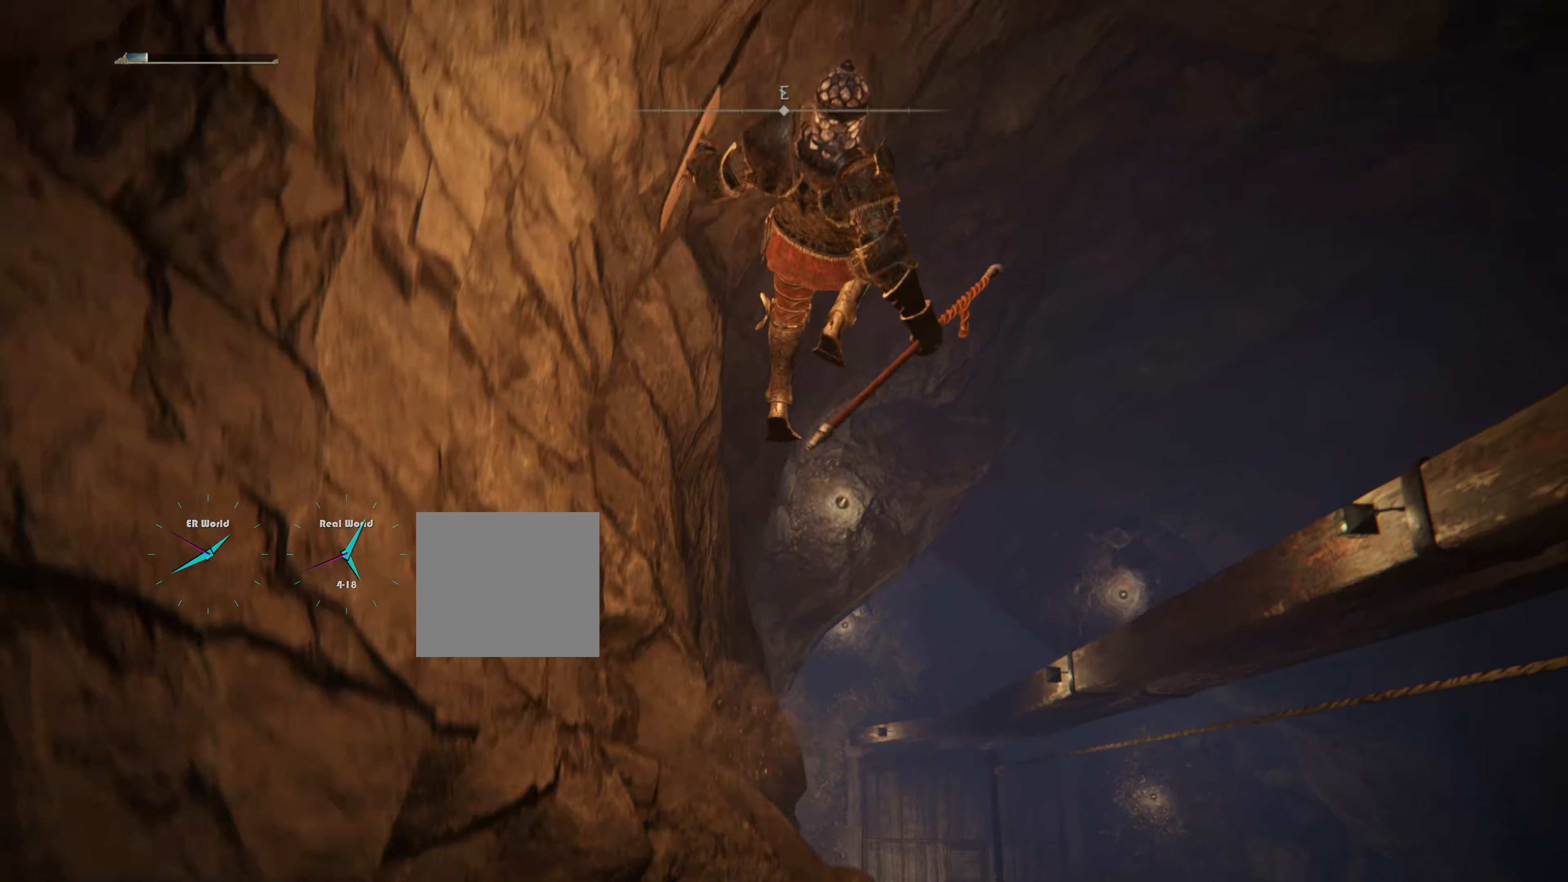
{"buttons": [], "left_stick": "up", "right_stick": "center", "events": [[134, "CROSS", "up"]]}
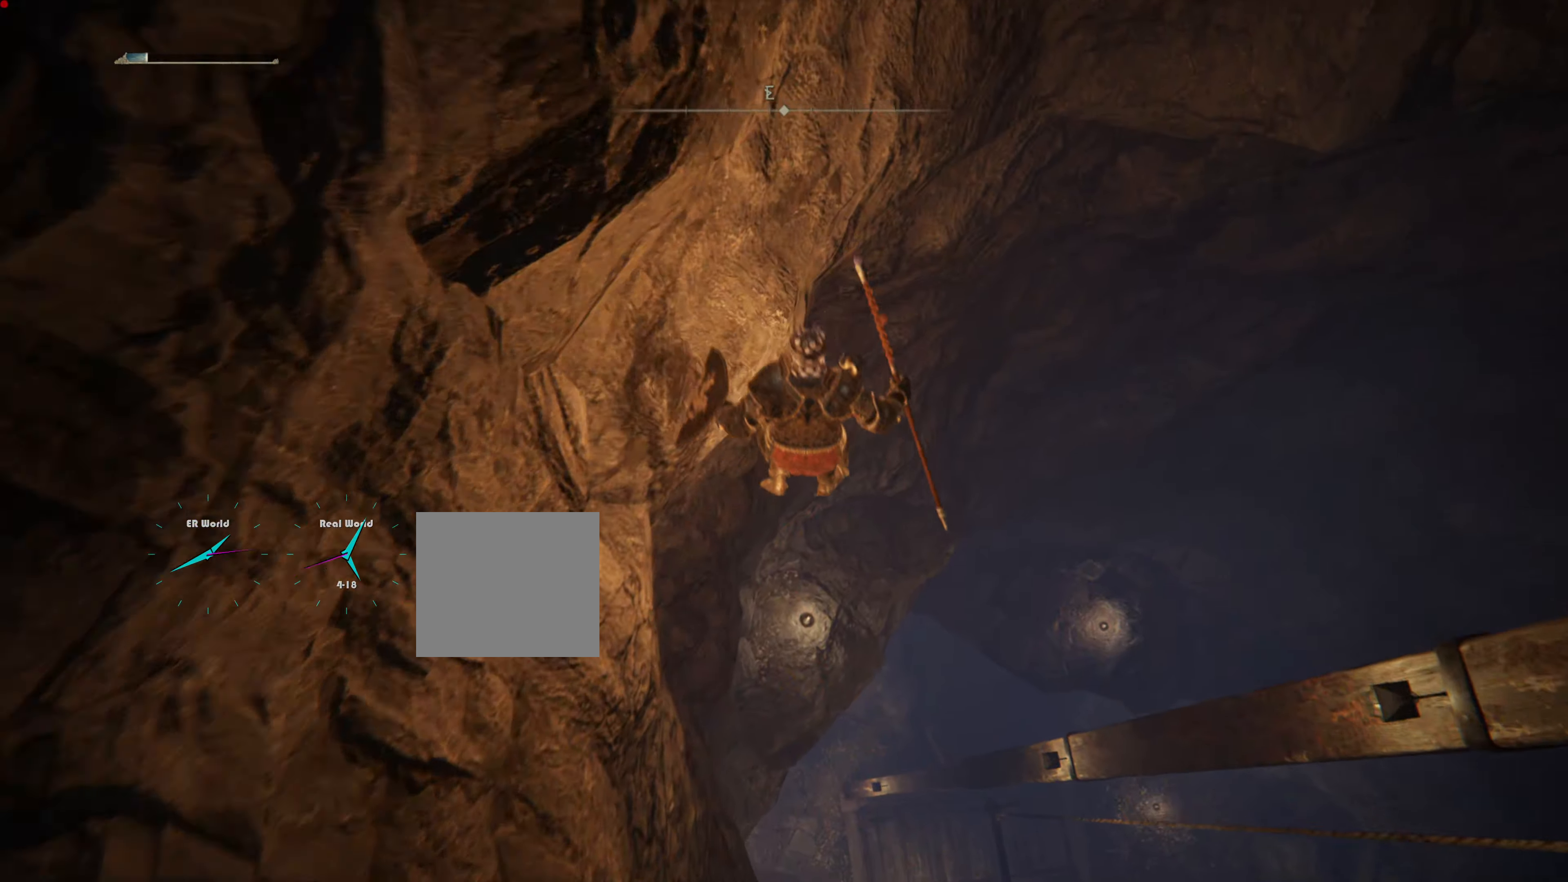
{"buttons": [], "left_stick": "up", "right_stick": "center", "events": []}
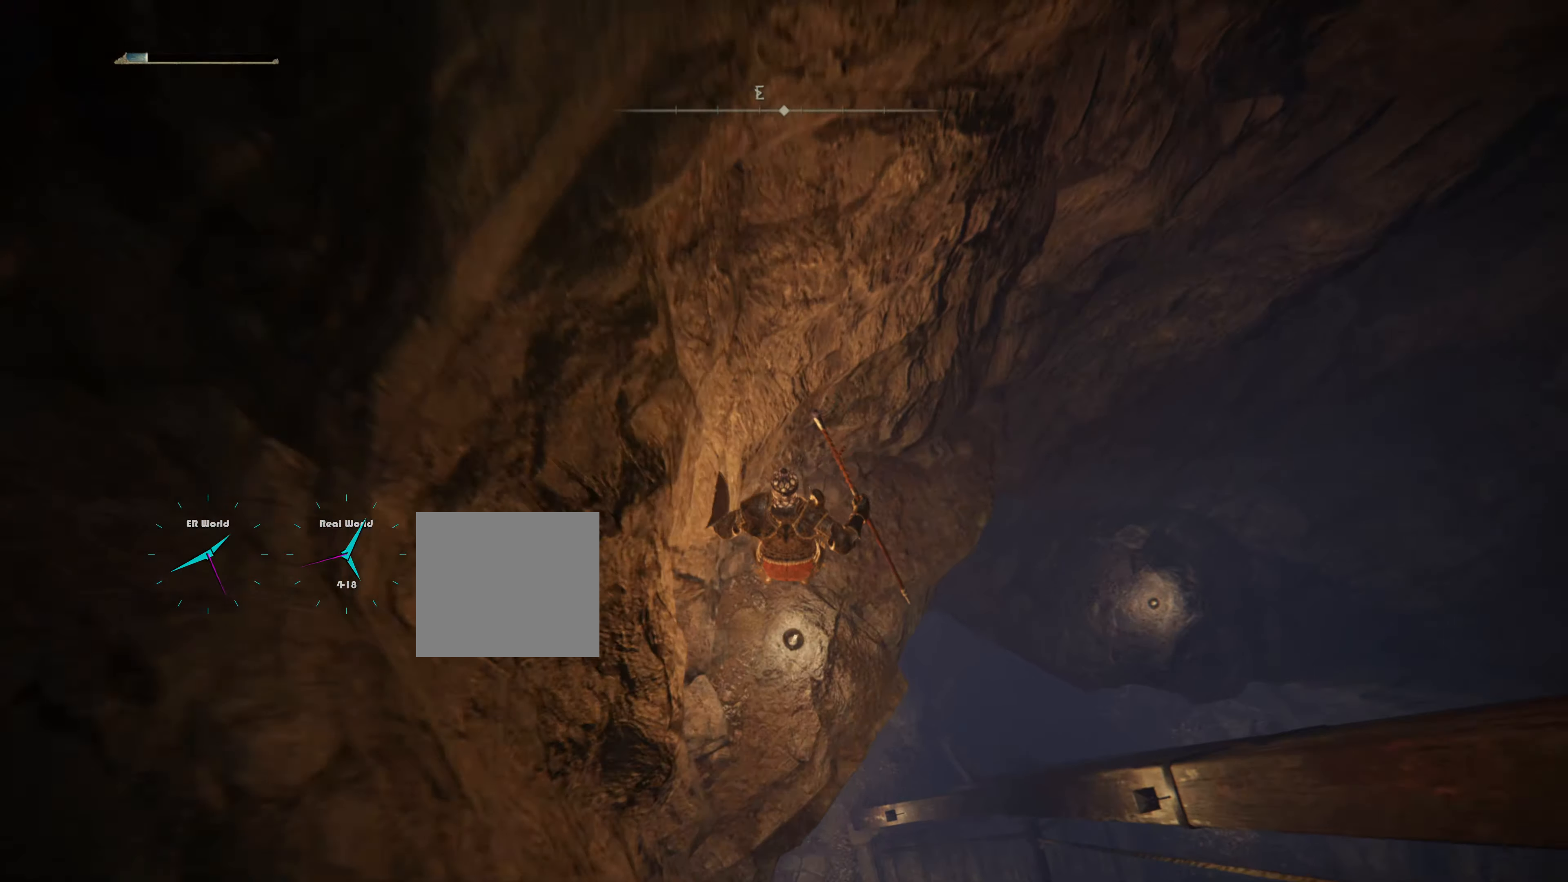
{"buttons": [], "left_stick": "center", "right_stick": "center", "events": [[84, "left_stick", "center"], [167, "right_stick", "up-right"], [417, "right_stick", "center"]]}
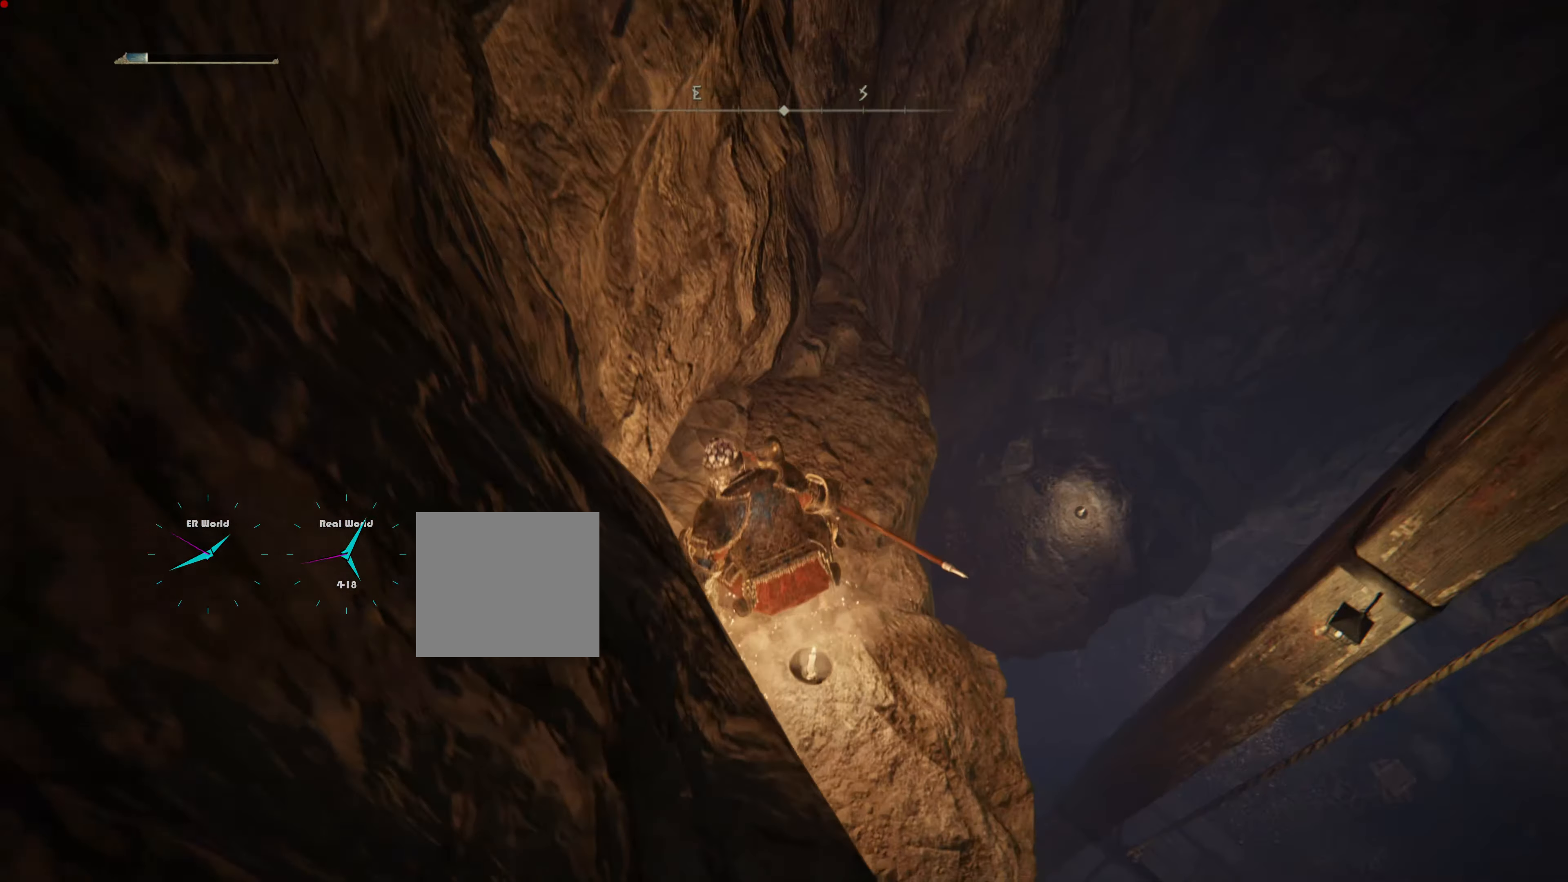
{"buttons": [], "left_stick": "center", "right_stick": "right", "events": [[167, "right_stick", "right"]]}
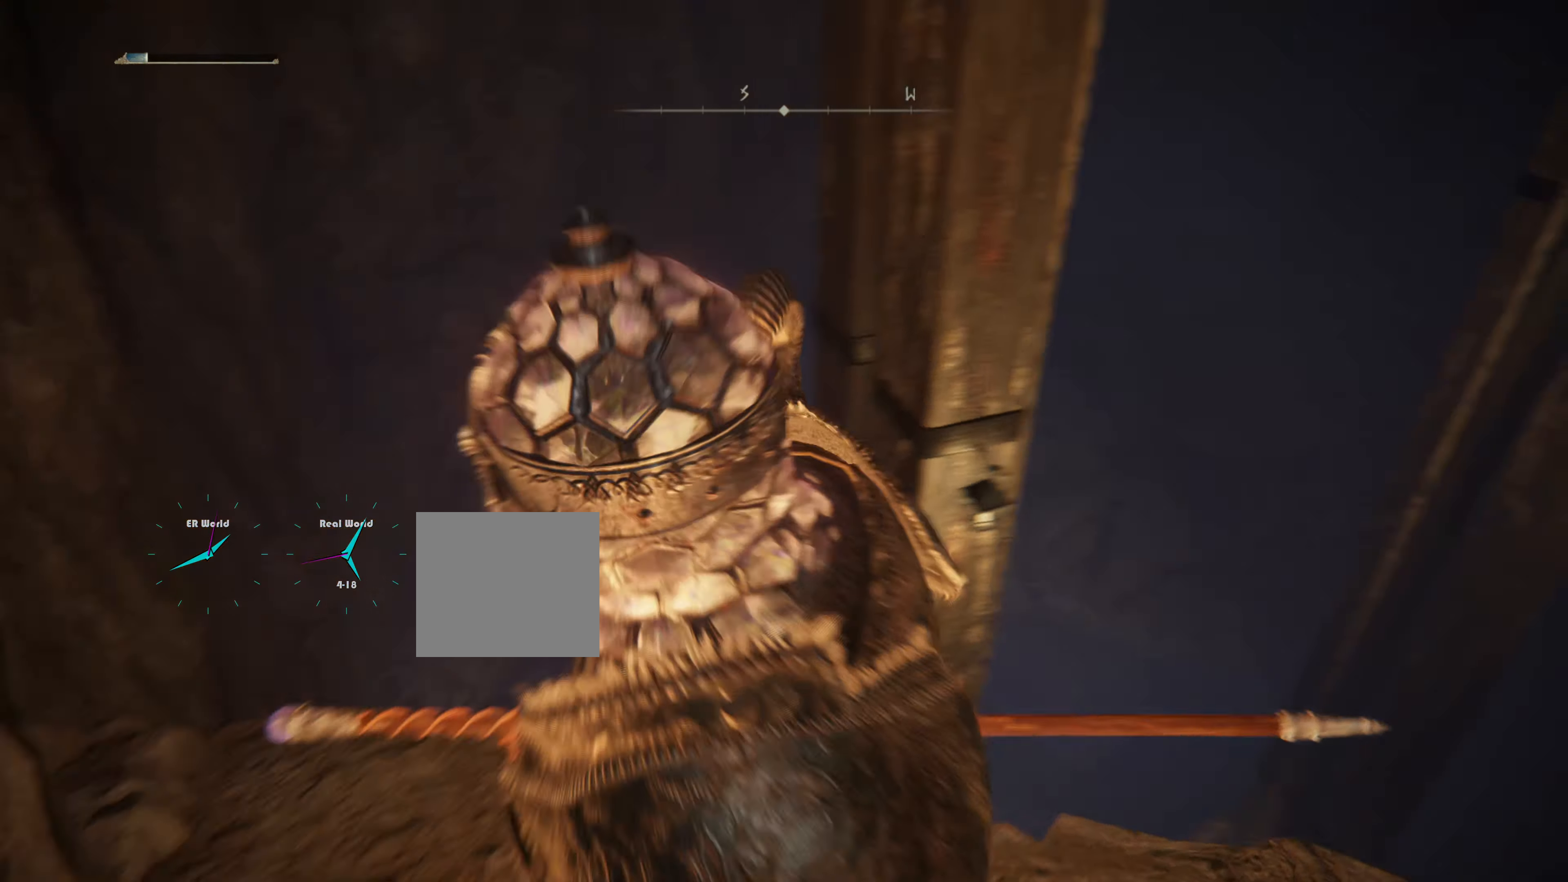
{"buttons": [], "left_stick": "center", "right_stick": "center", "events": [[134, "right_stick", "up-right"], [317, "right_stick", "center"]]}
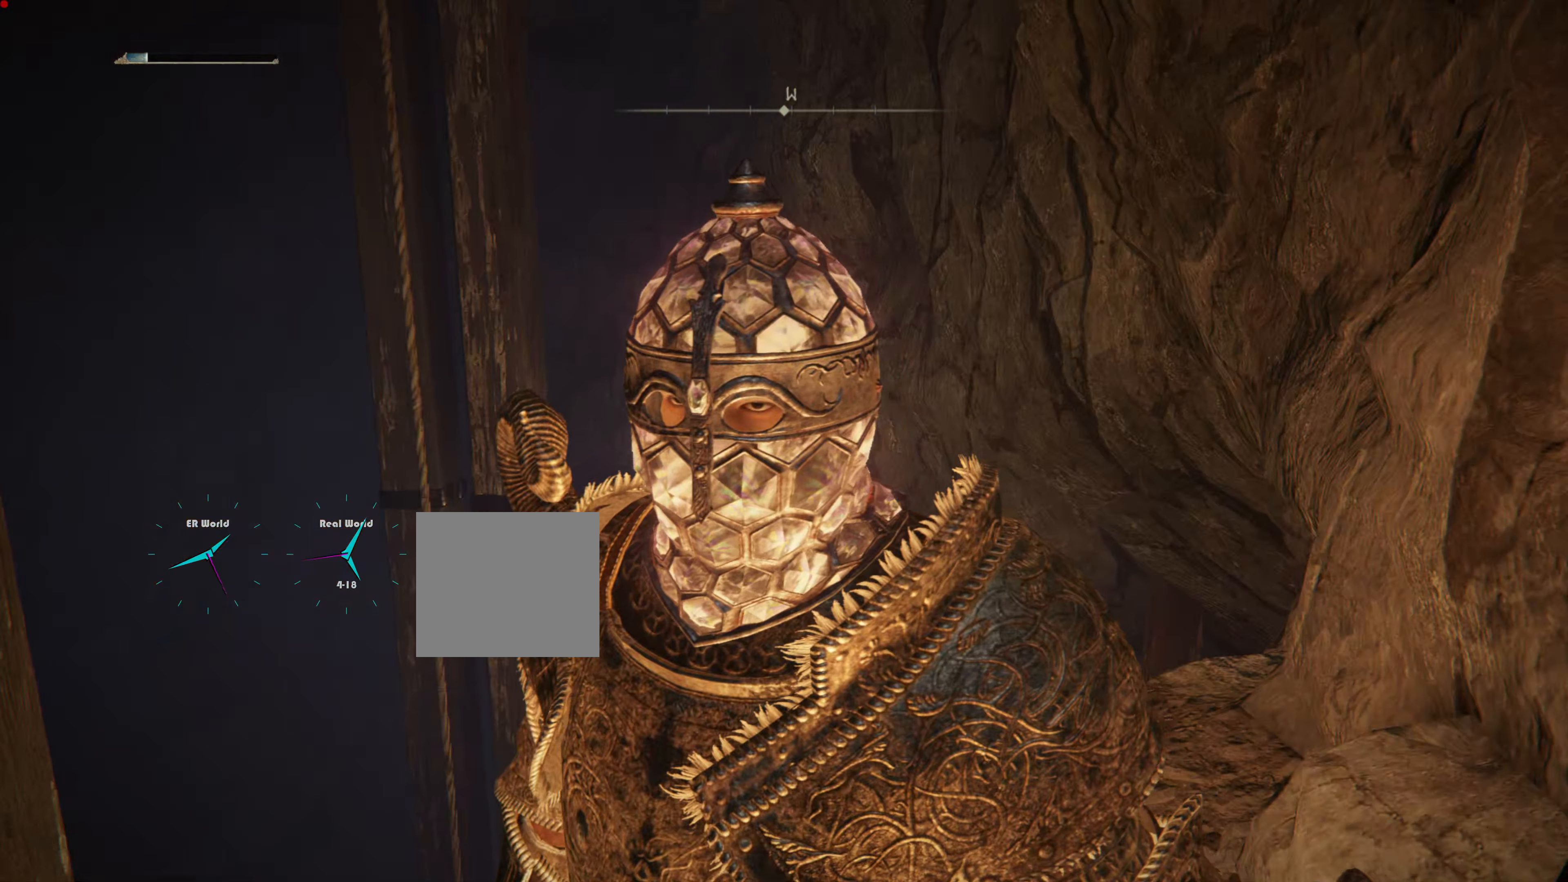
{"buttons": [], "left_stick": "center", "right_stick": "center", "events": [[83, "right_stick", "up"], [250, "right_stick", "center"]]}
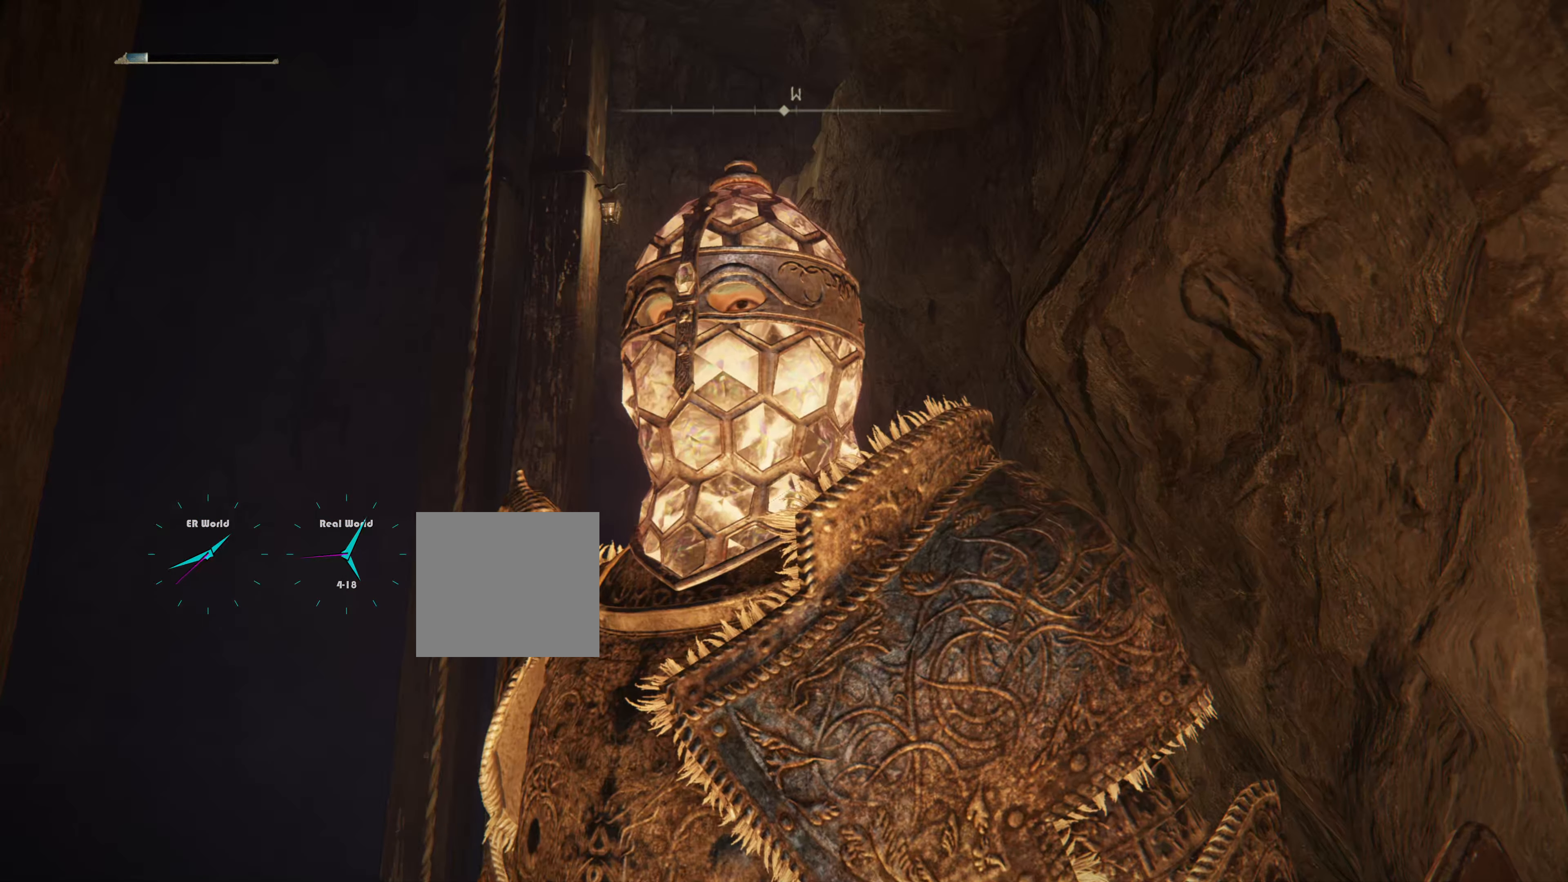
{"buttons": [], "left_stick": "center", "right_stick": "center", "events": [[17, "right_stick", "left"], [284, "right_stick", "center"]]}
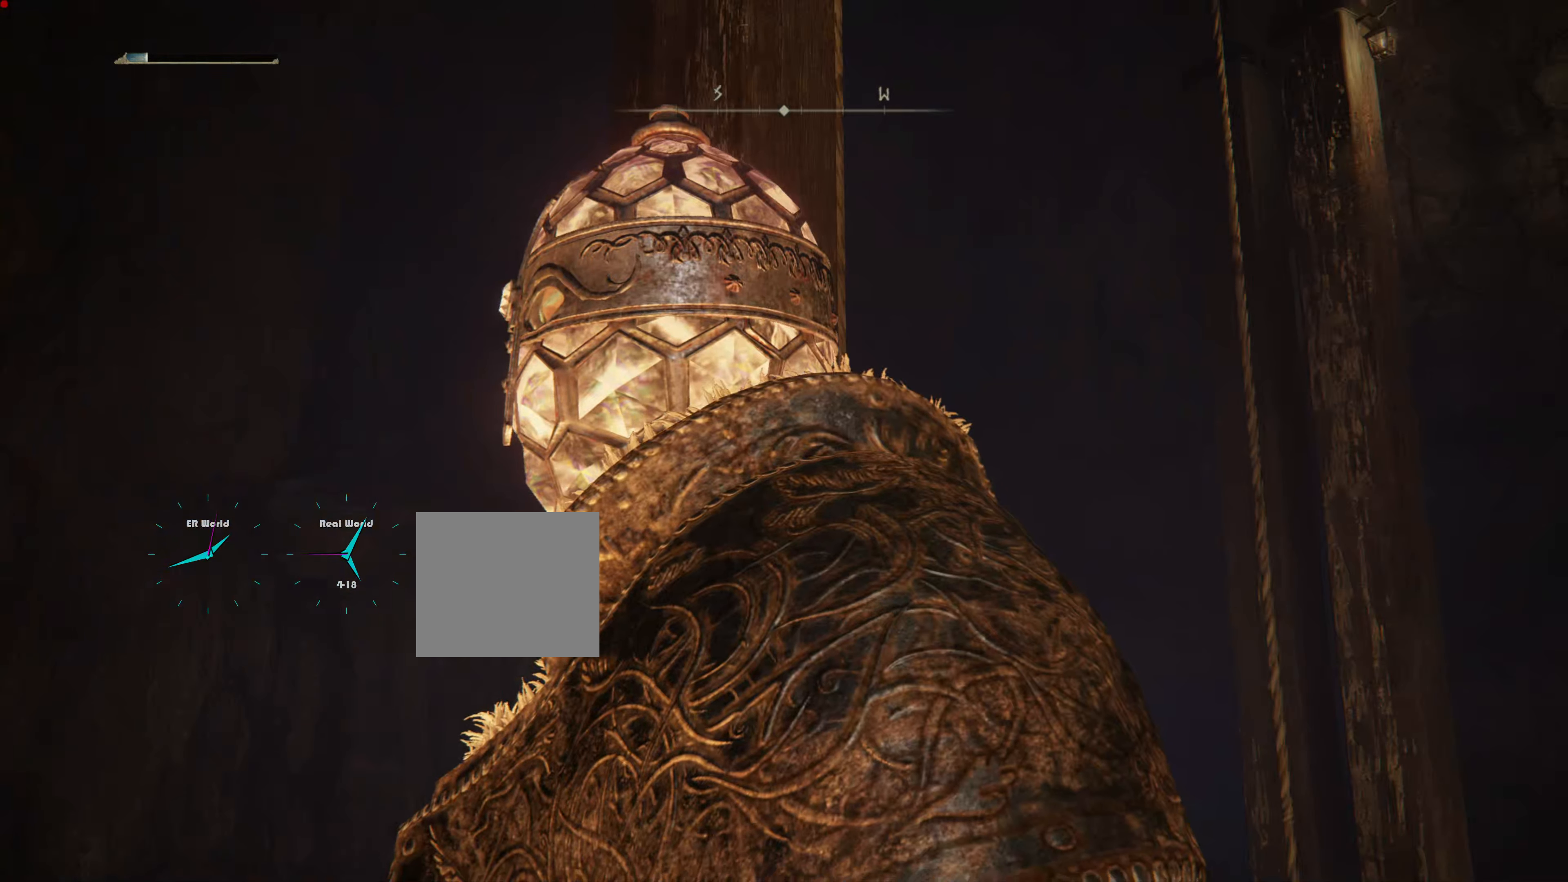
{"buttons": [], "left_stick": "center", "right_stick": "center", "events": [[117, "right_stick", "down-left"], [384, "right_stick", "center"]]}
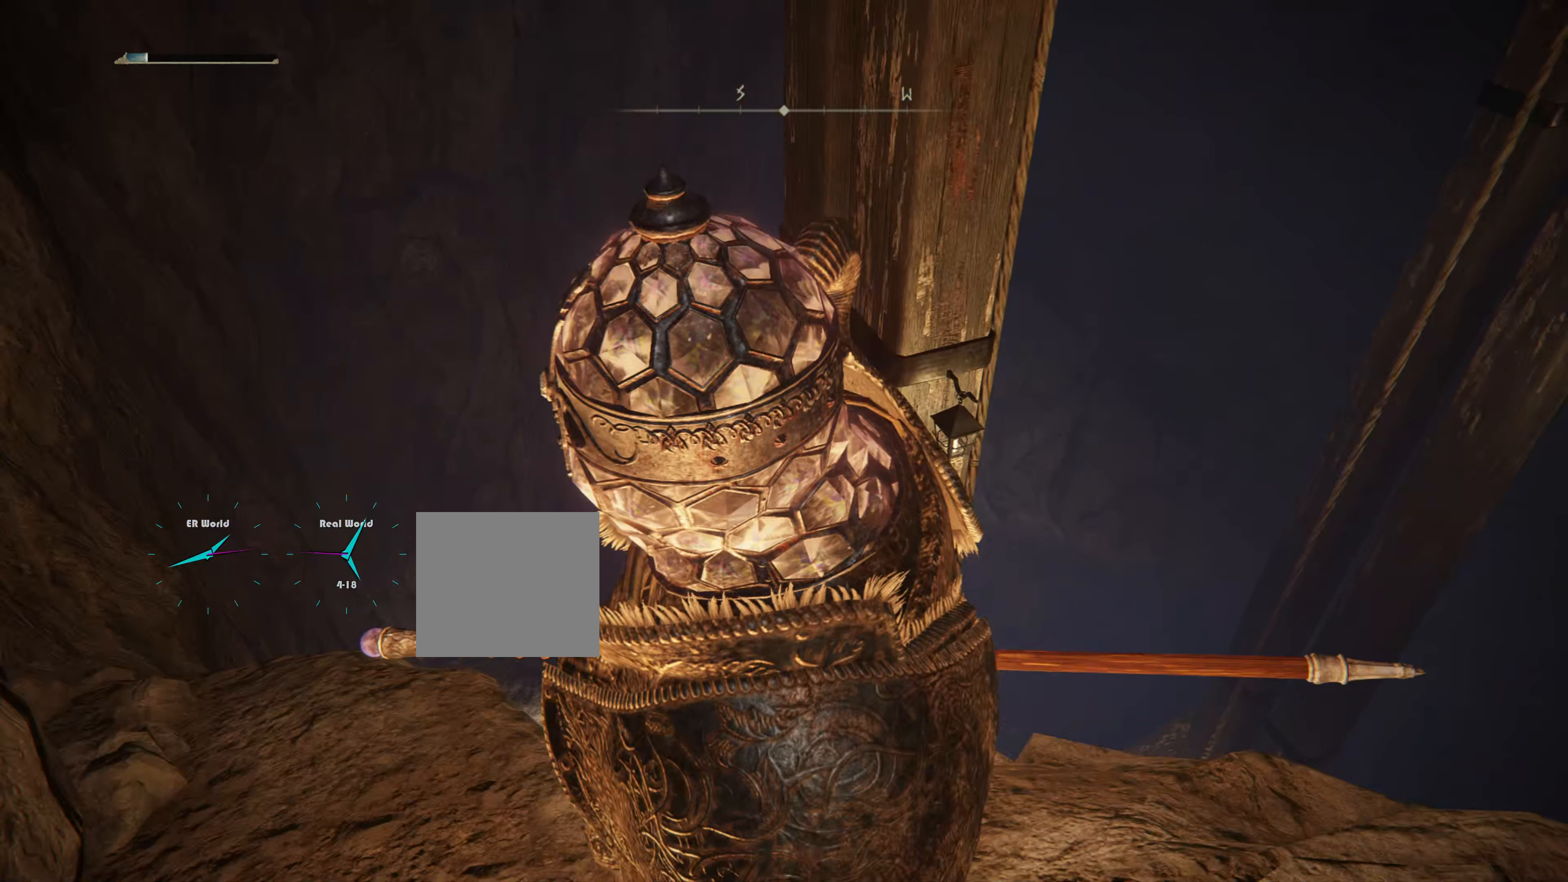
{"buttons": [], "left_stick": "center", "right_stick": "center", "events": [[200, "right_stick", "down-left"], [417, "right_stick", "center"]]}
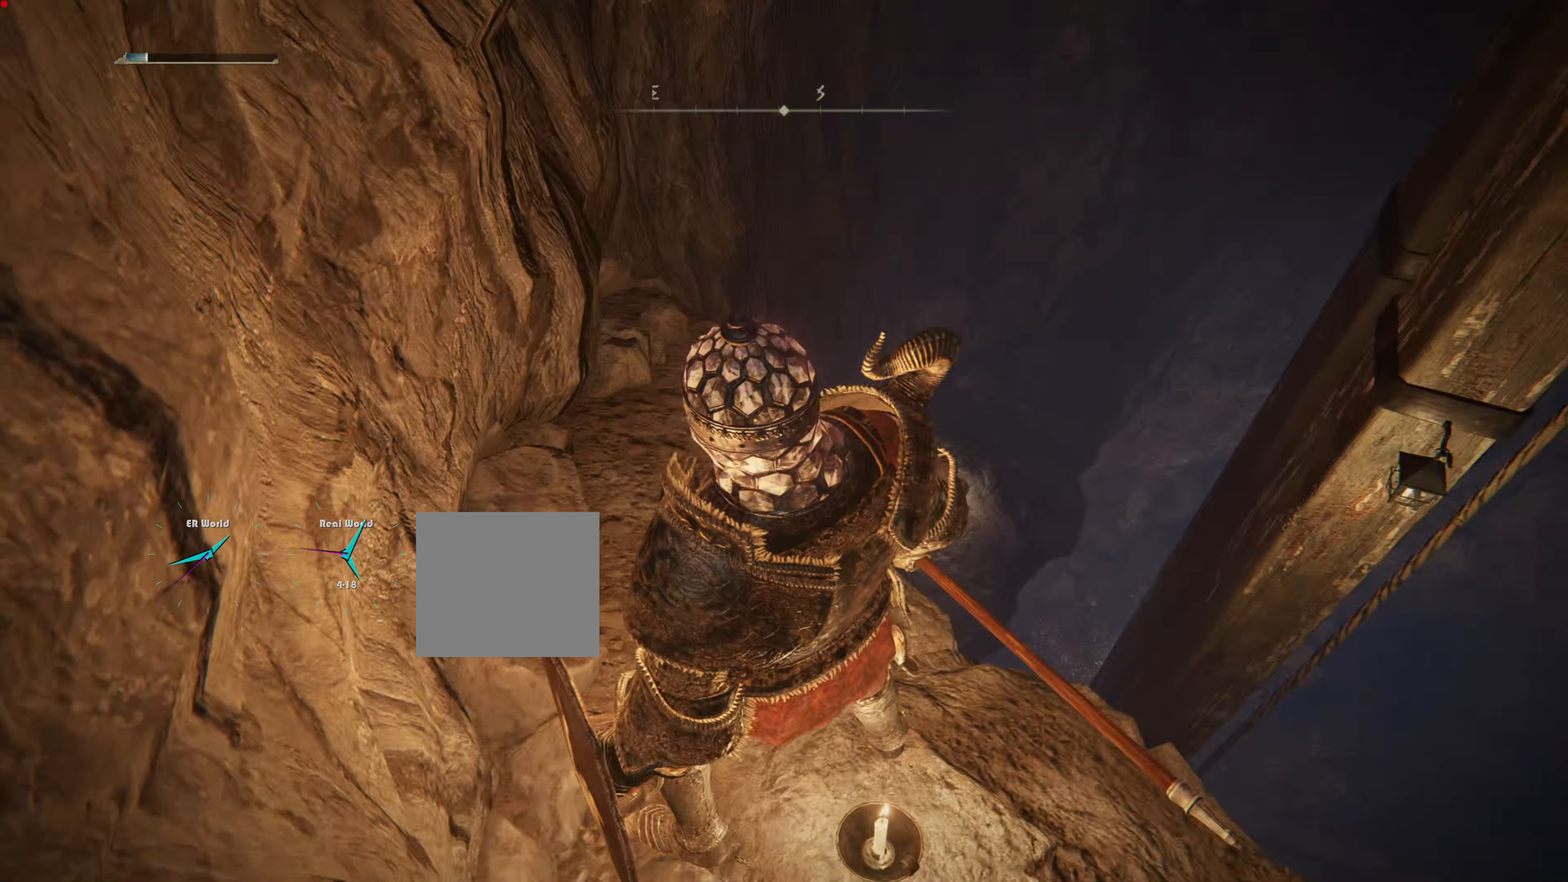
{"buttons": [], "left_stick": "center", "right_stick": "center", "events": [[50, "right_stick", "right"], [317, "right_stick", "up-right"], [451, "right_stick", "center"]]}
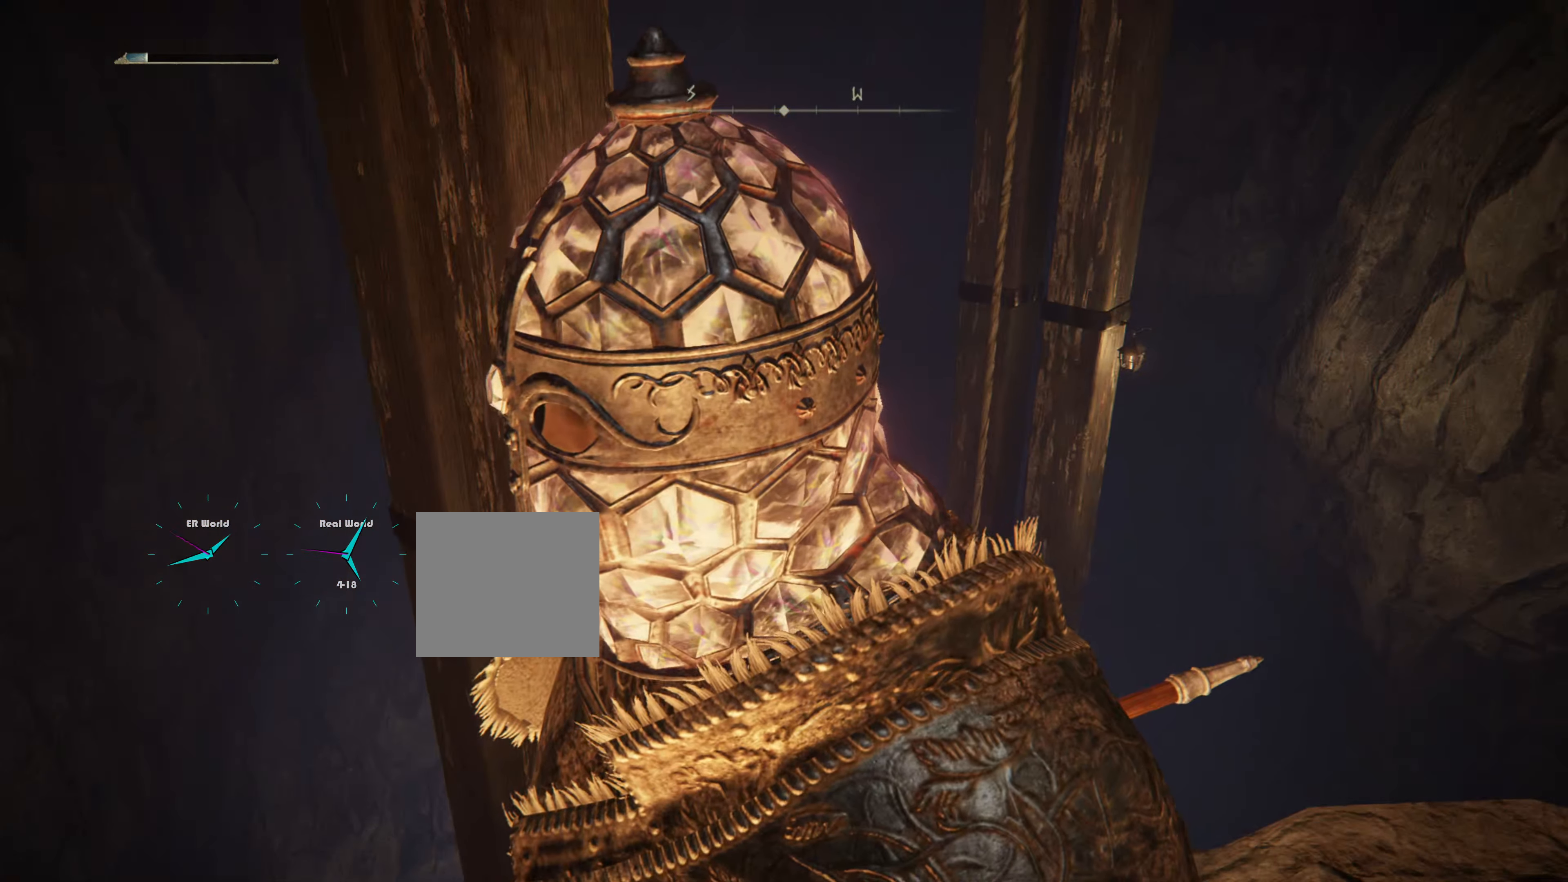
{"buttons": [], "left_stick": "center", "right_stick": "center", "events": [[367, "right_stick", "right"], [450, "right_stick", "center"]]}